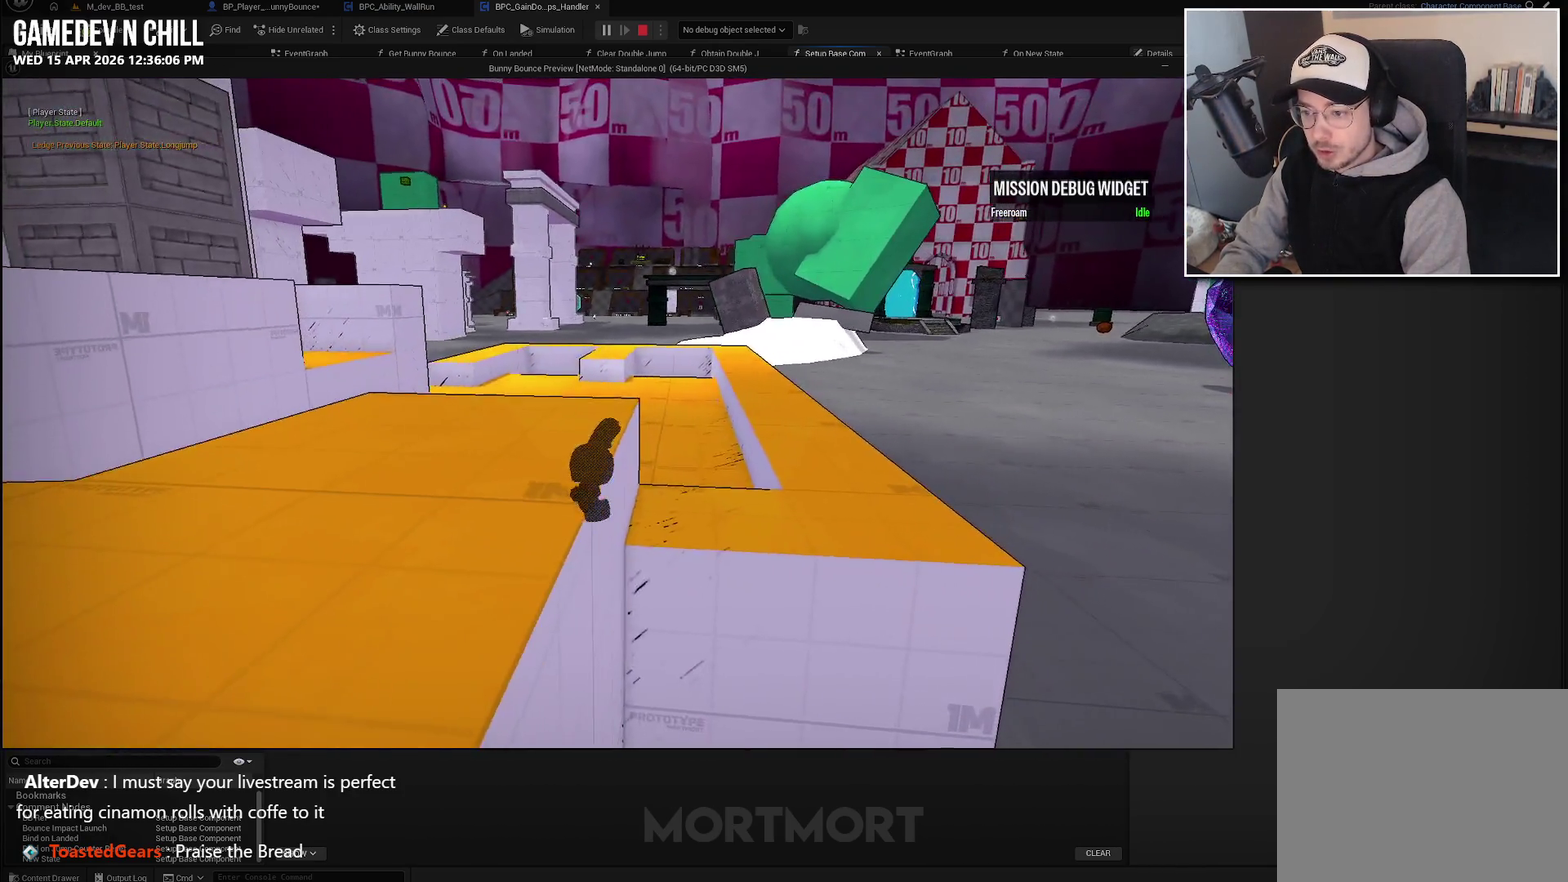
Gameplay with a controller (Xbox layout); each line is a JSON object with the inputs held at the frame after it. "events" lists button and stick changes between this image and that frame as [ms after this image, input, new state], when the widget could be followed in between.
{"buttons": [], "left_stick": "right", "right_stick": "center", "events": [[100, "A", "down"], [383, "A", "up"], [383, "left_stick", "right"]]}
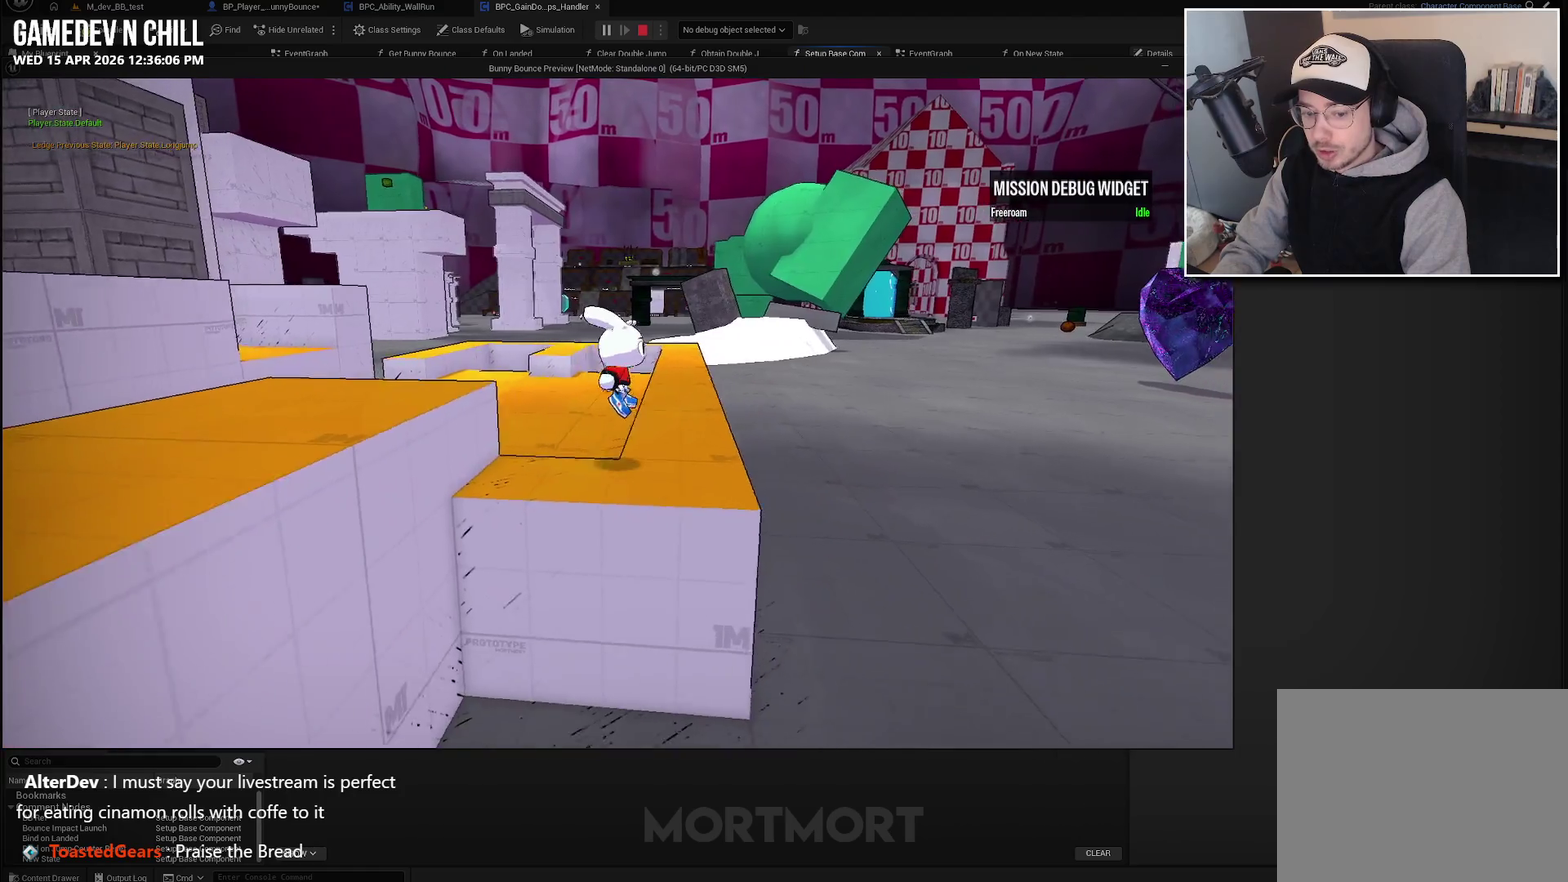
{"buttons": [], "left_stick": "center", "right_stick": "center", "events": [[83, "left_stick", "center"], [167, "left_stick", "left"], [350, "left_stick", "center"]]}
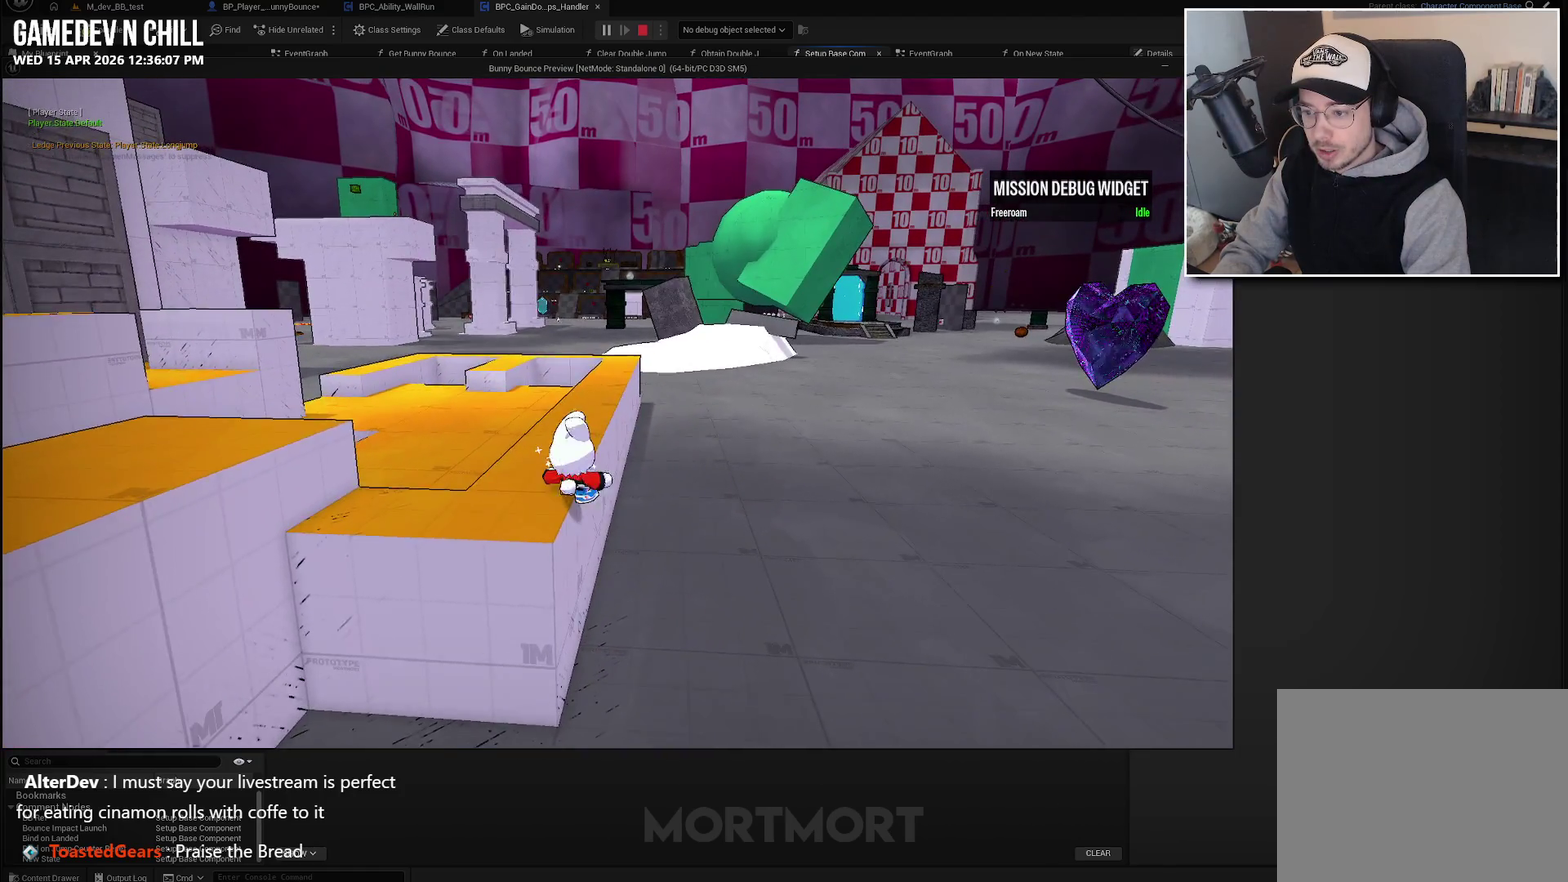
{"buttons": [], "left_stick": "left", "right_stick": "center", "events": [[283, "A", "down"], [333, "left_stick", "left"], [417, "A", "up"]]}
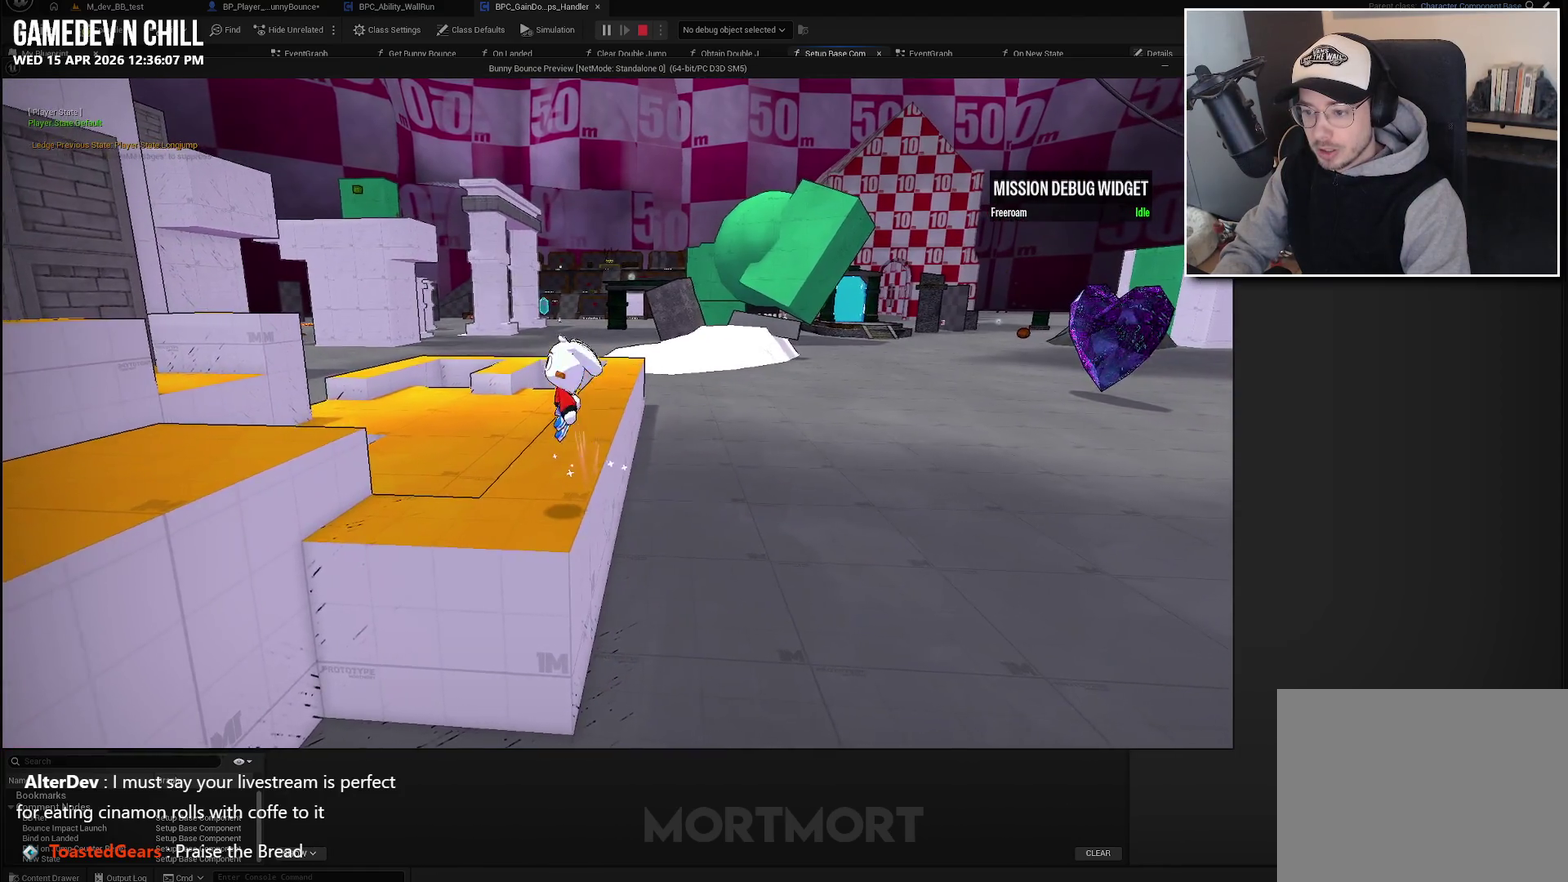
{"buttons": [], "left_stick": "down-left", "right_stick": "center", "events": [[17, "left_stick", "down-left"], [67, "left_stick", "down"], [83, "L2", "down"], [117, "left_stick", "down-left"], [200, "L2", "up"], [300, "right_stick", "down-left"], [450, "right_stick", "center"]]}
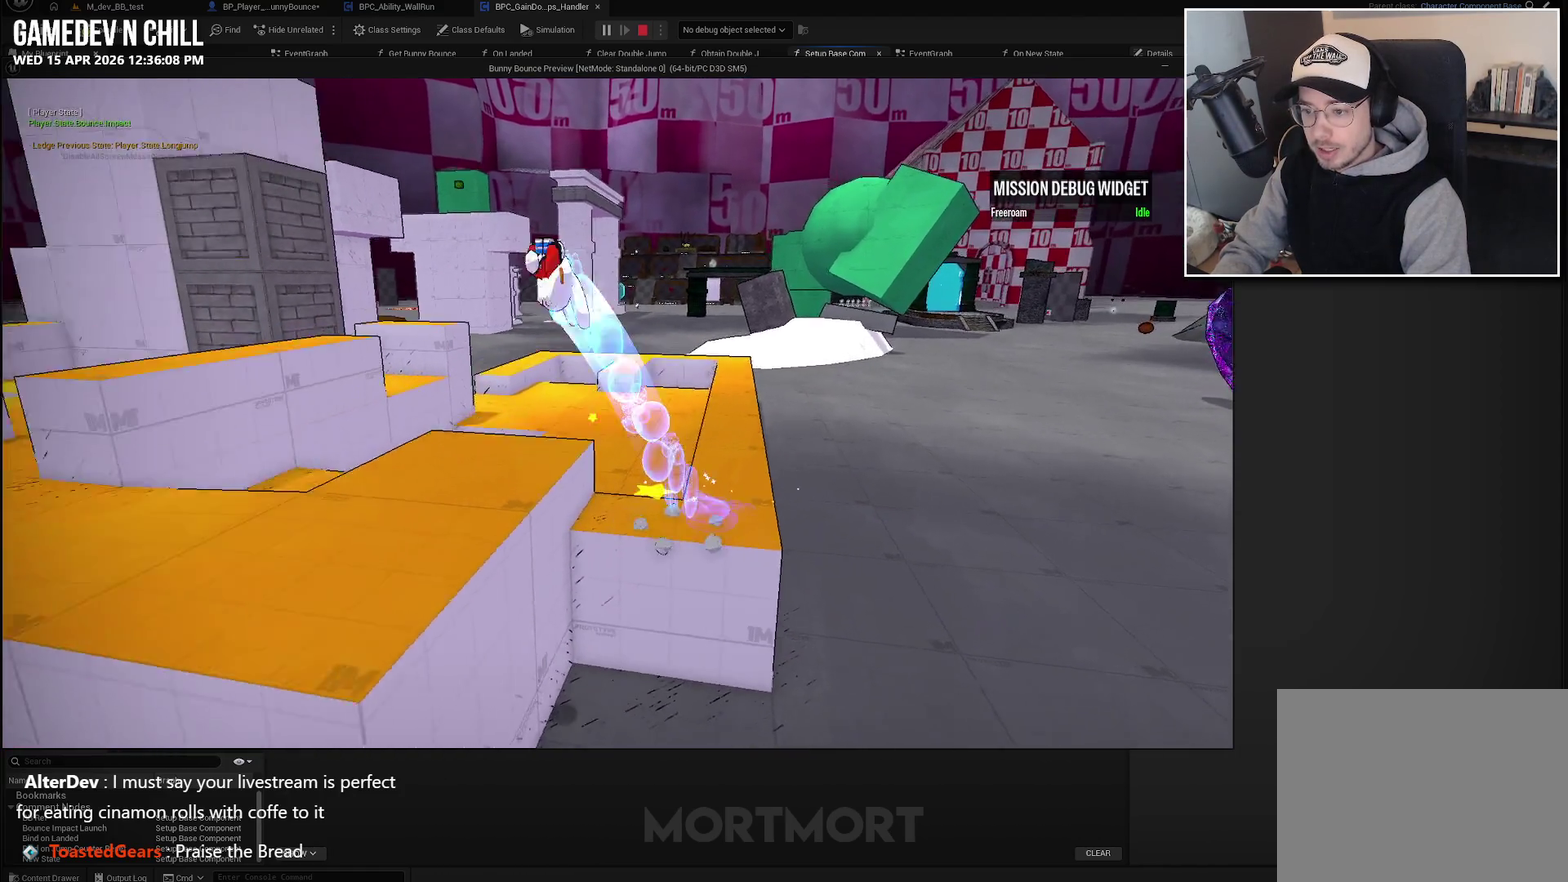
{"buttons": ["A"], "left_stick": "right", "right_stick": "center", "events": [[183, "left_stick", "down"], [217, "A", "down"], [250, "left_stick", "down-right"], [317, "left_stick", "right"]]}
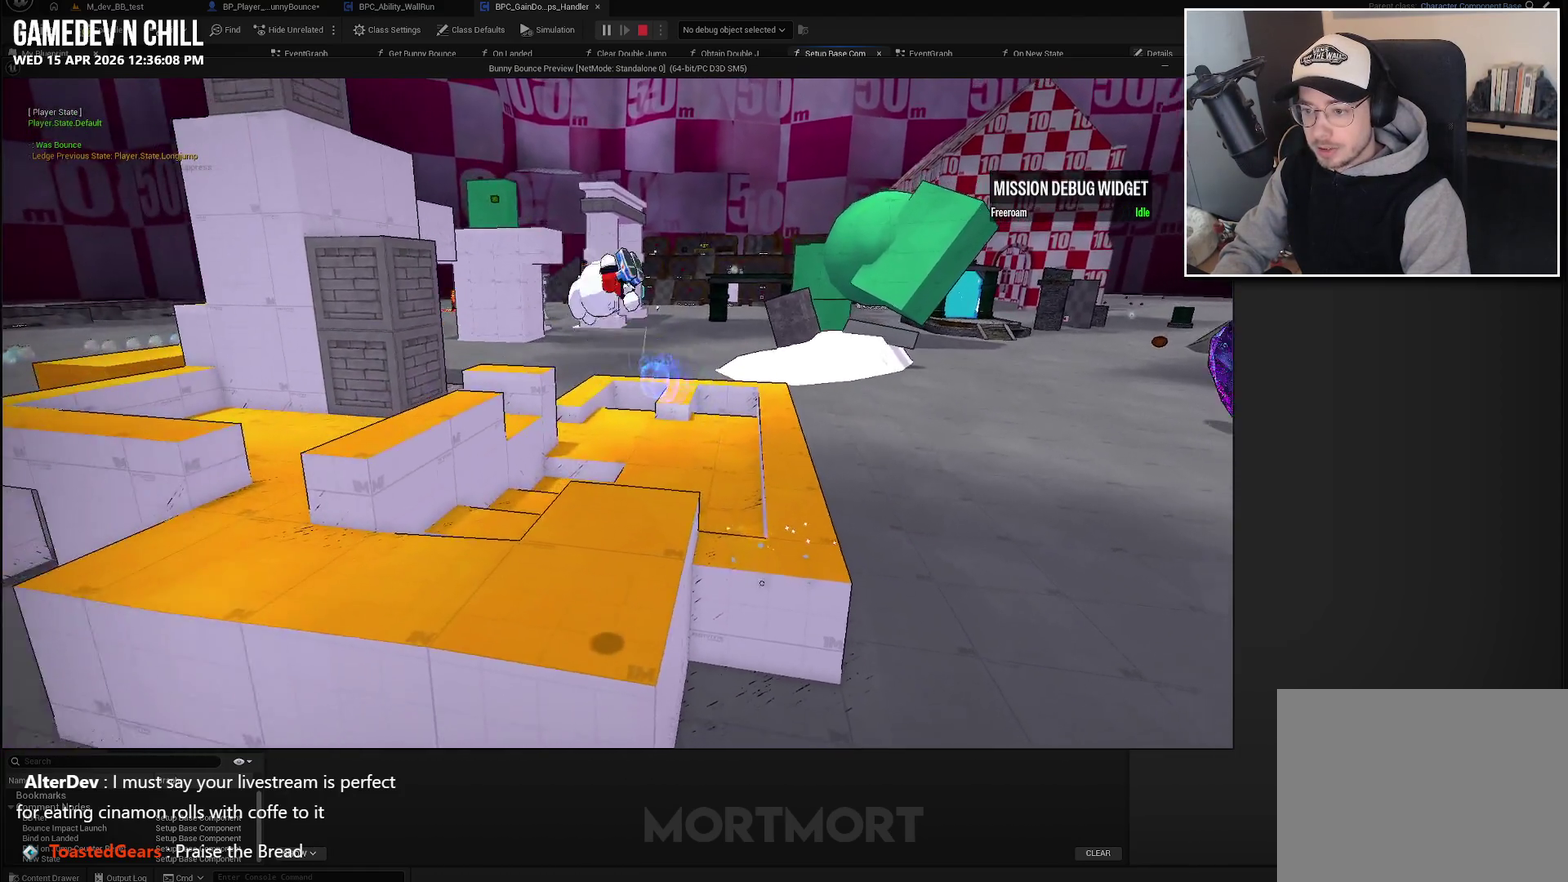
{"buttons": ["L2"], "left_stick": "up-right", "right_stick": "right", "events": [[50, "A", "up"], [250, "right_stick", "right"], [350, "left_stick", "up-right"], [500, "L2", "down"]]}
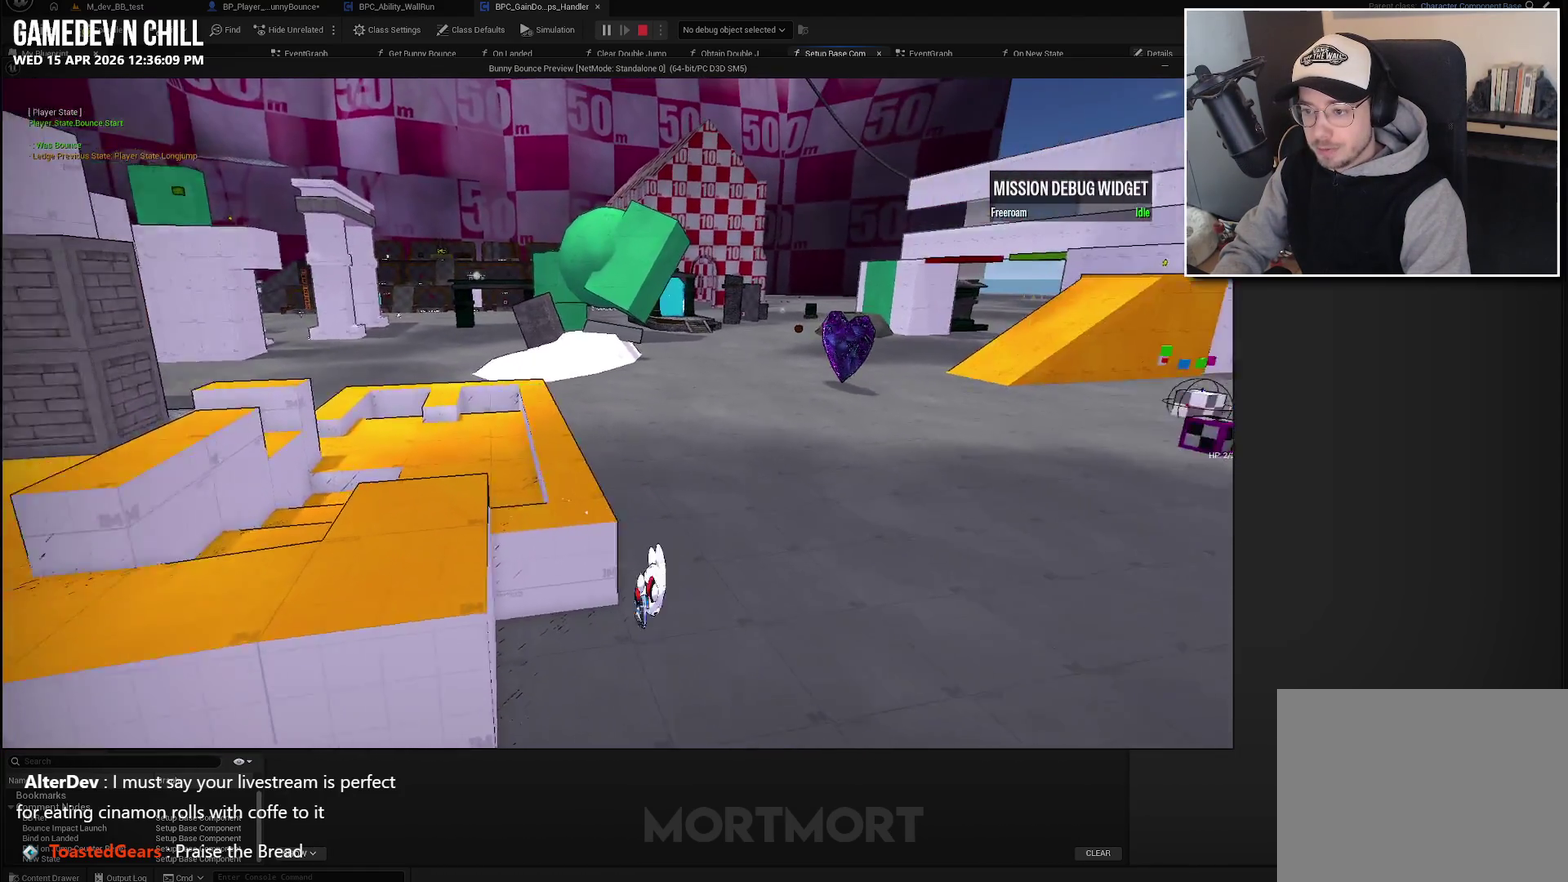
{"buttons": [], "left_stick": "up", "right_stick": "center", "events": [[133, "L2", "up"], [200, "left_stick", "up"], [233, "right_stick", "center"]]}
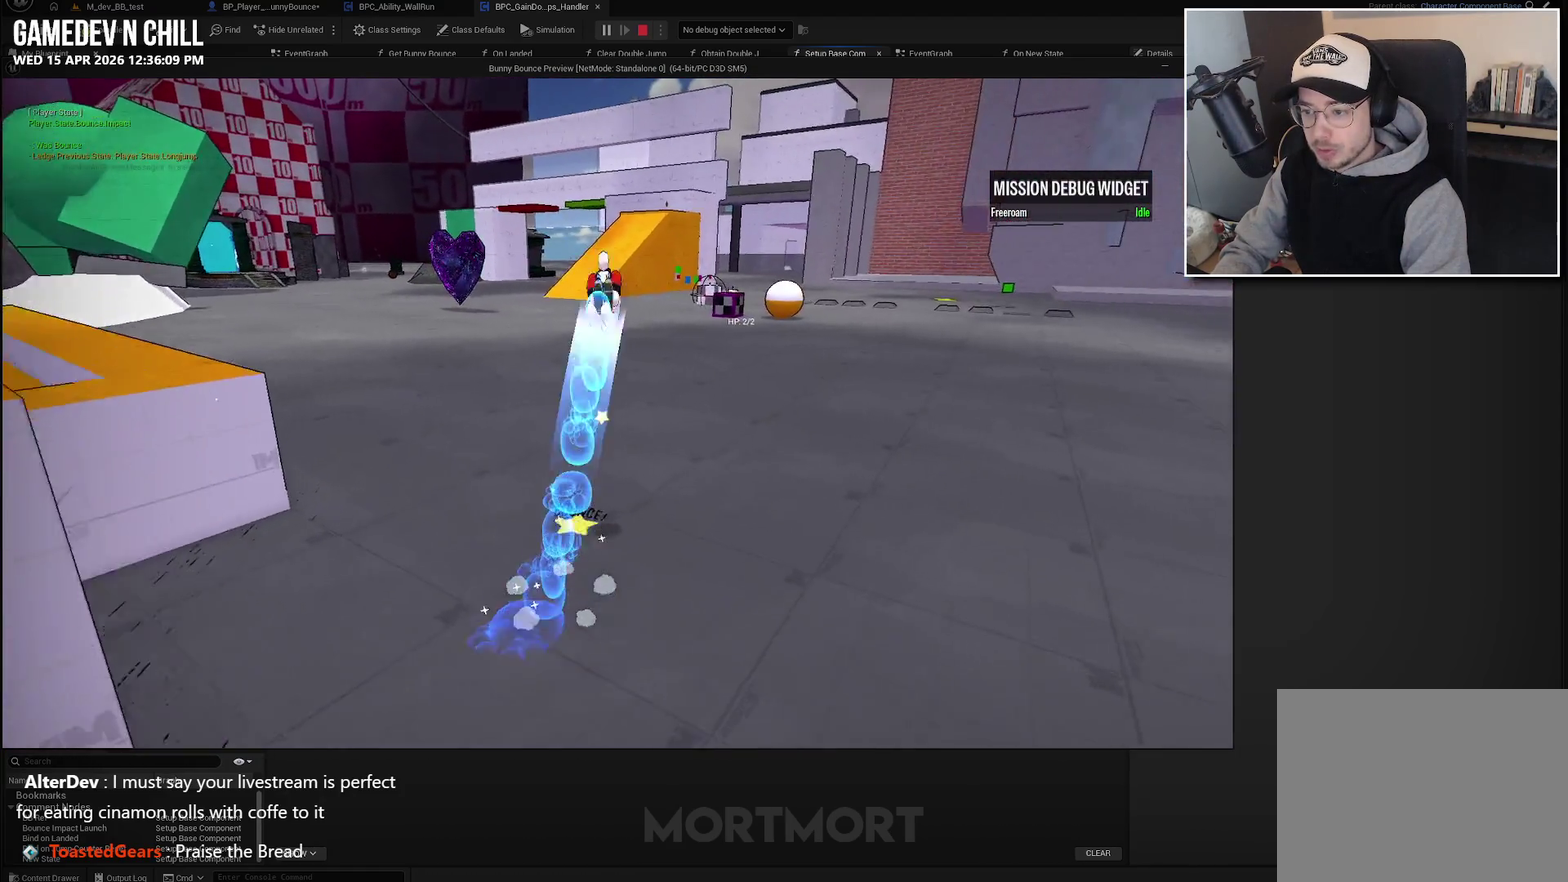
{"buttons": ["A"], "left_stick": "up", "right_stick": "center", "events": [[417, "A", "down"]]}
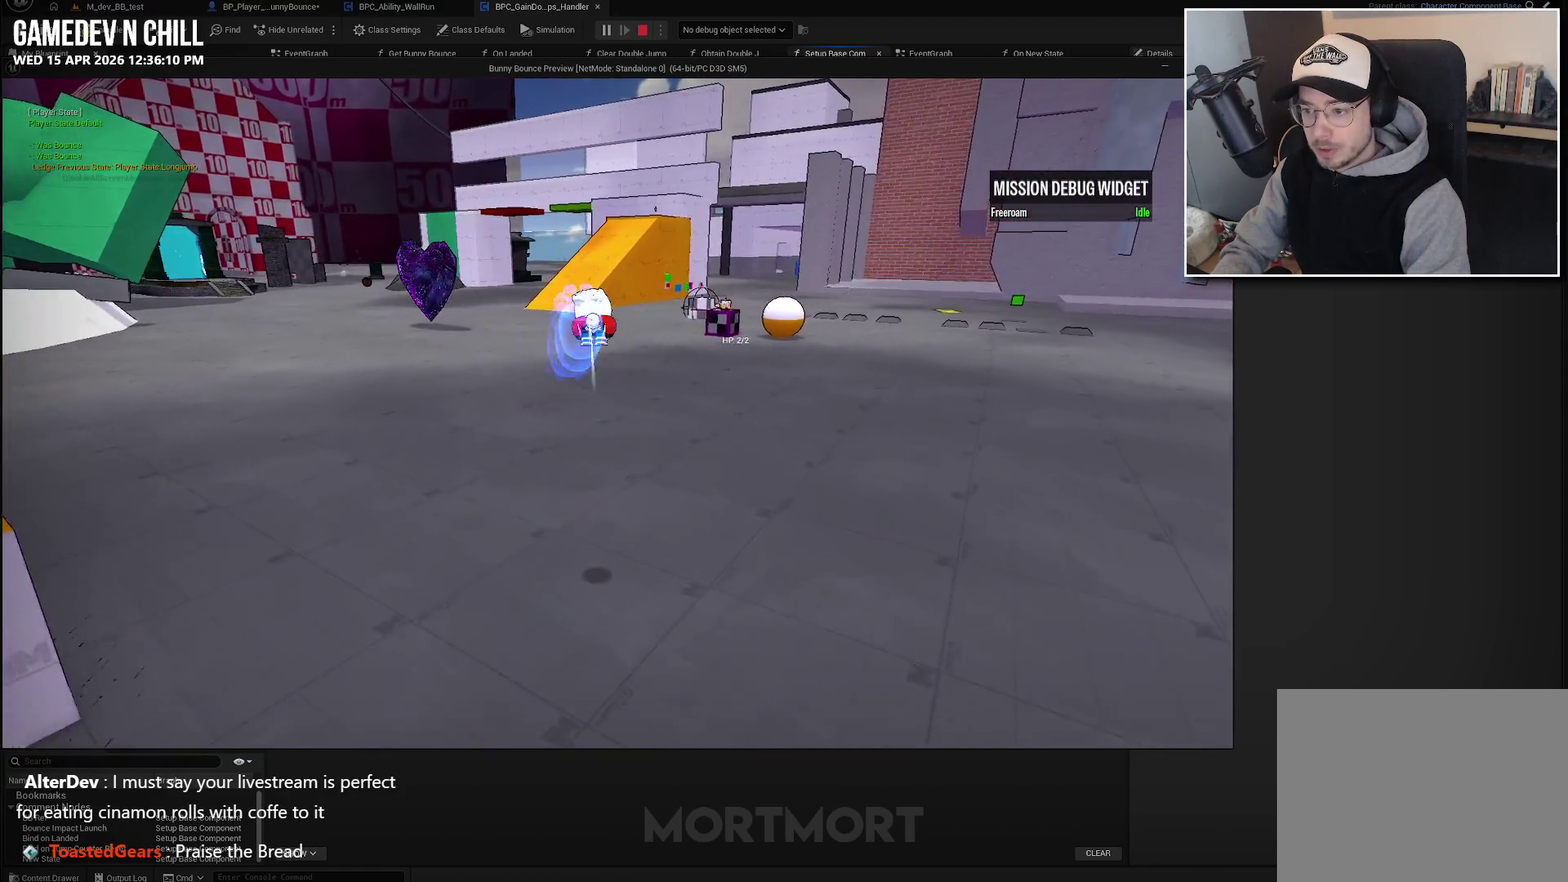
{"buttons": [], "left_stick": "up-right", "right_stick": "center", "events": [[50, "A", "up"], [333, "left_stick", "up-right"]]}
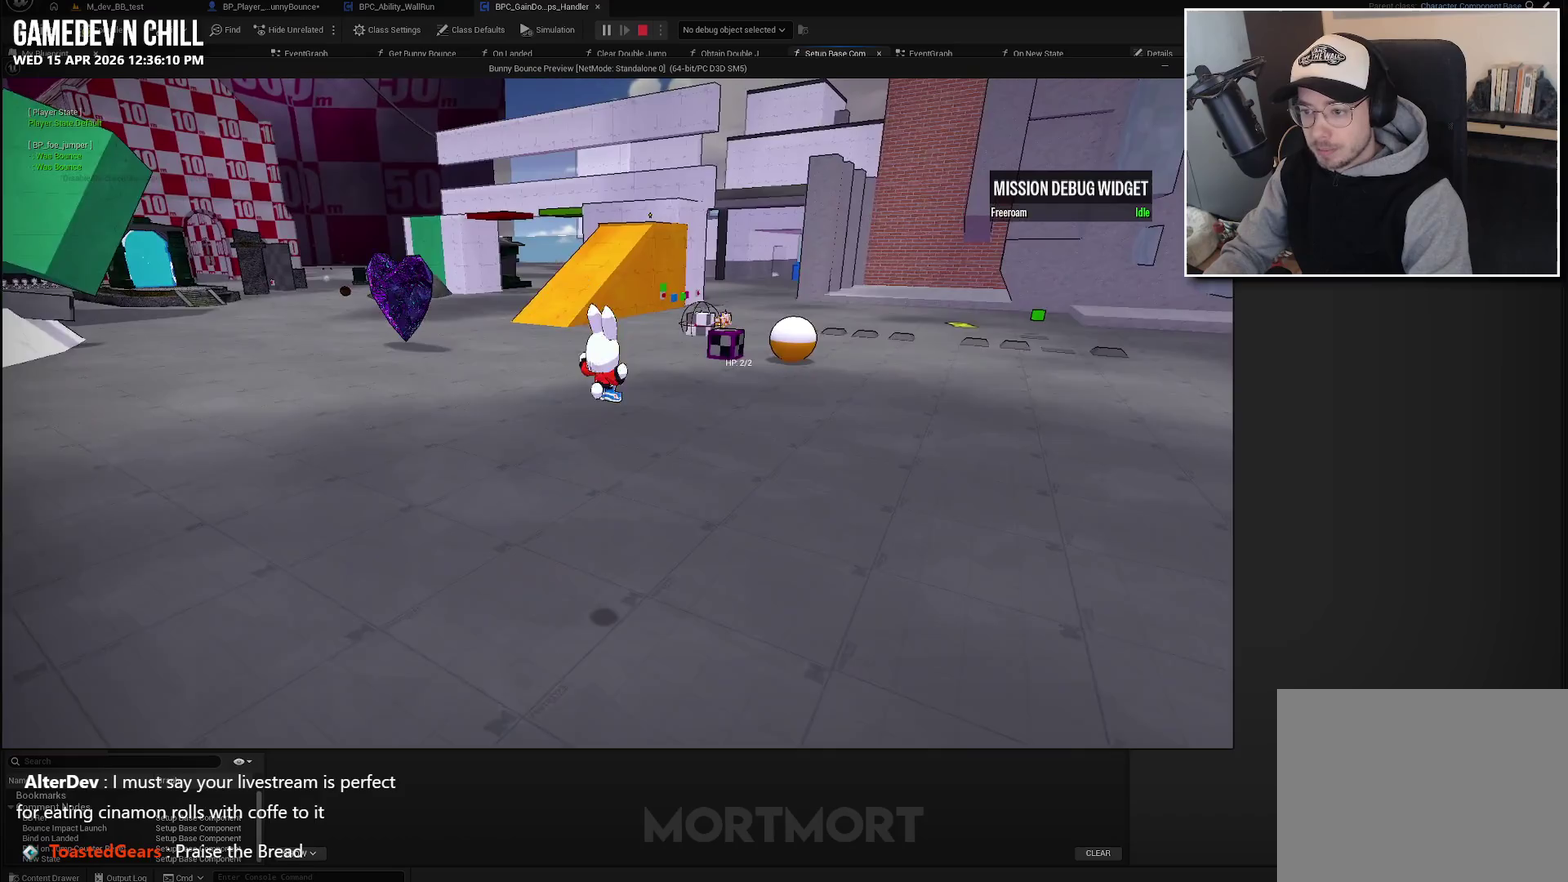
{"buttons": [], "left_stick": "up-right", "right_stick": "center", "events": []}
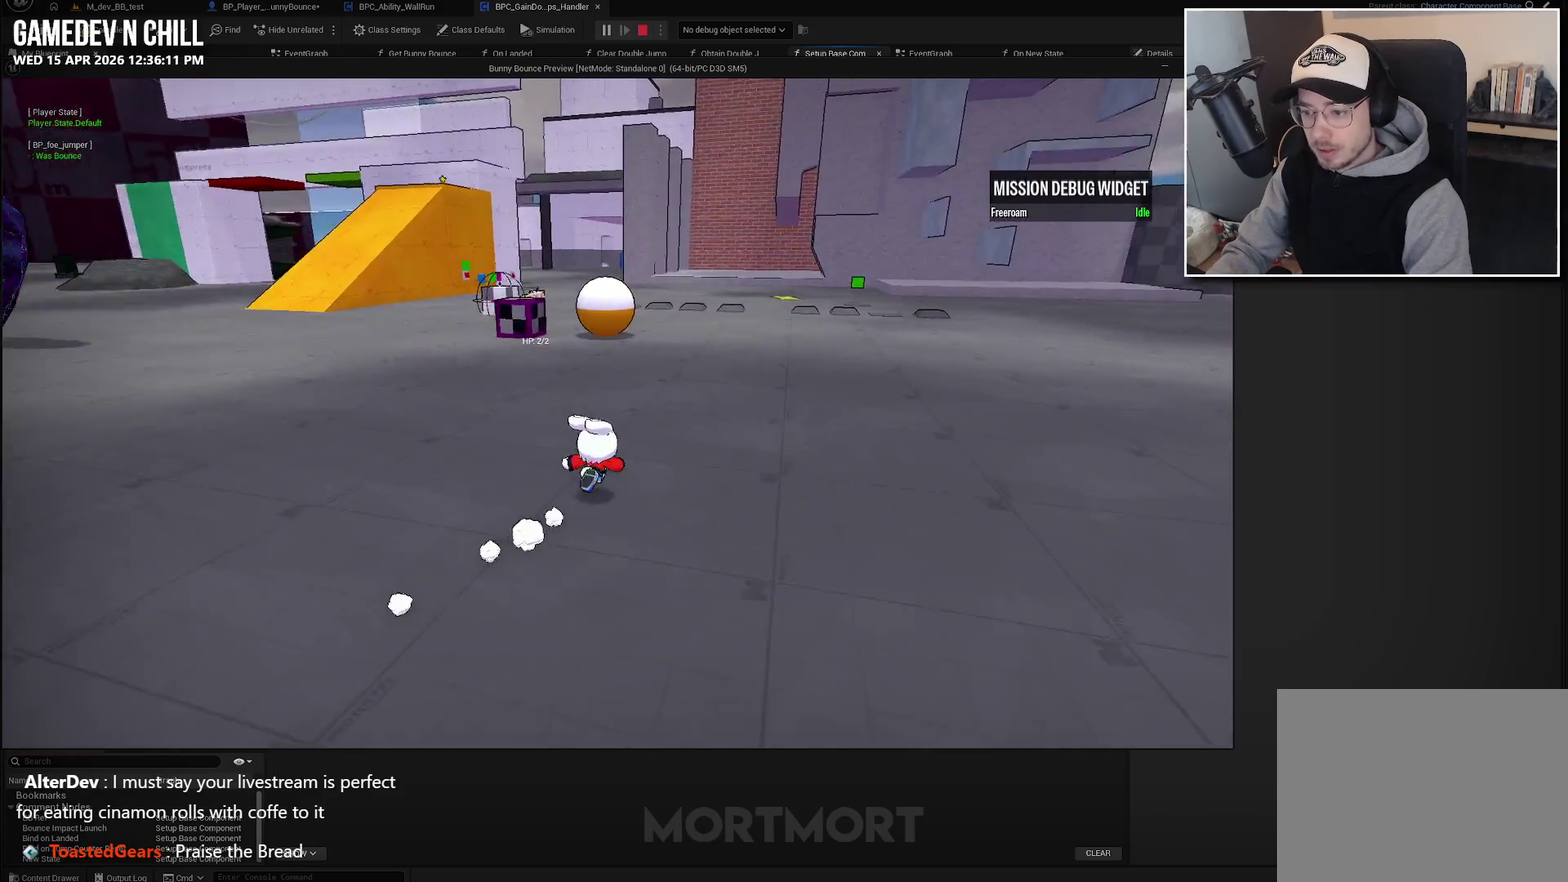
{"buttons": [], "left_stick": "up", "right_stick": "center", "events": [[133, "left_stick", "up"]]}
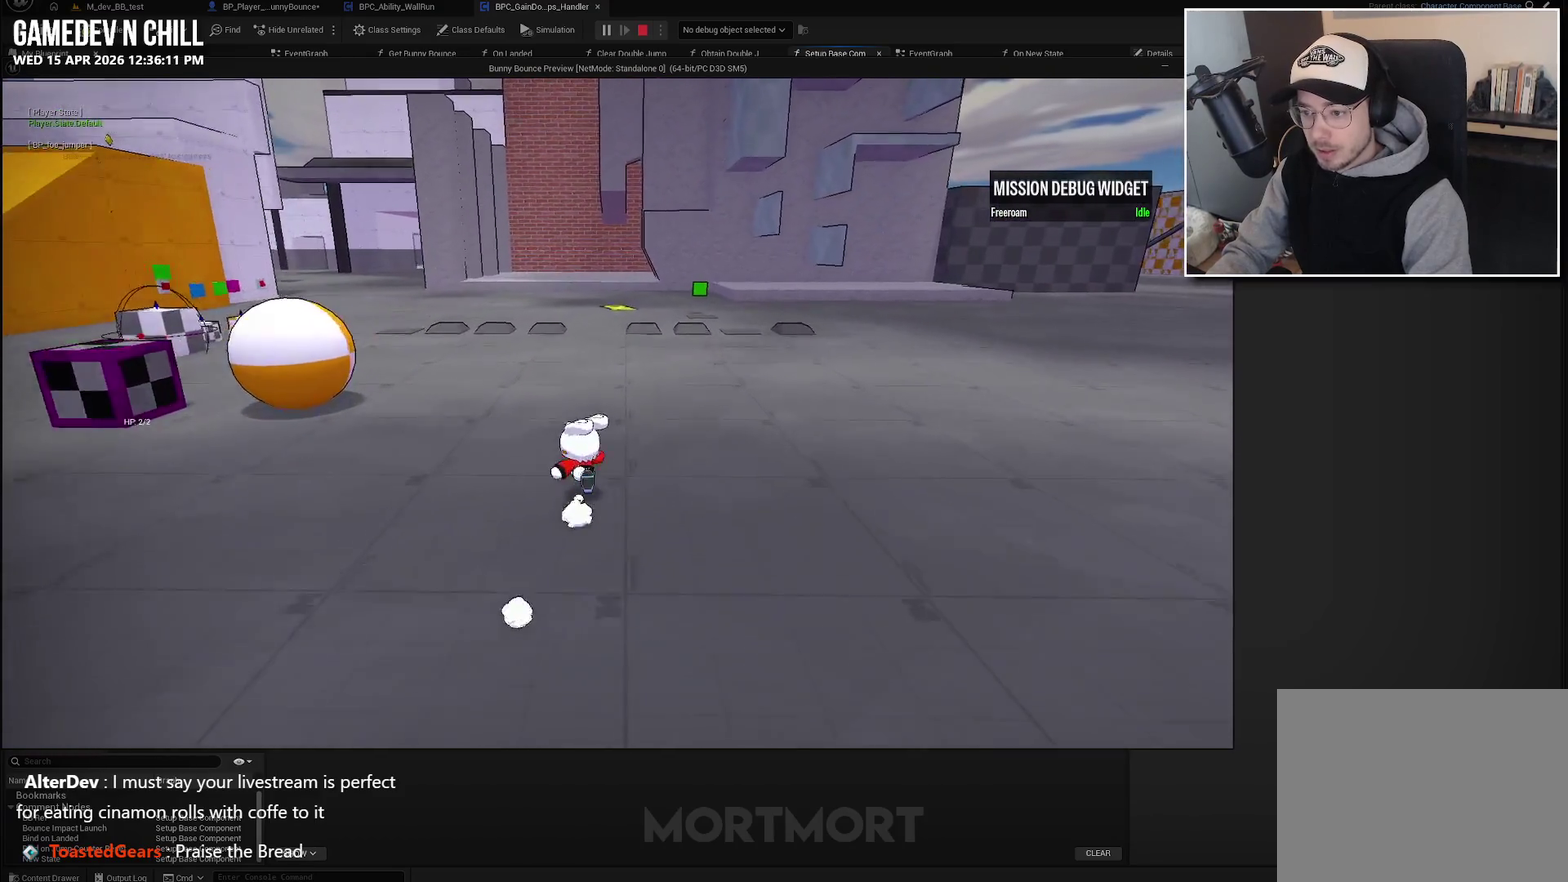
{"buttons": [], "left_stick": "up-left", "right_stick": "center", "events": [[250, "left_stick", "up-left"]]}
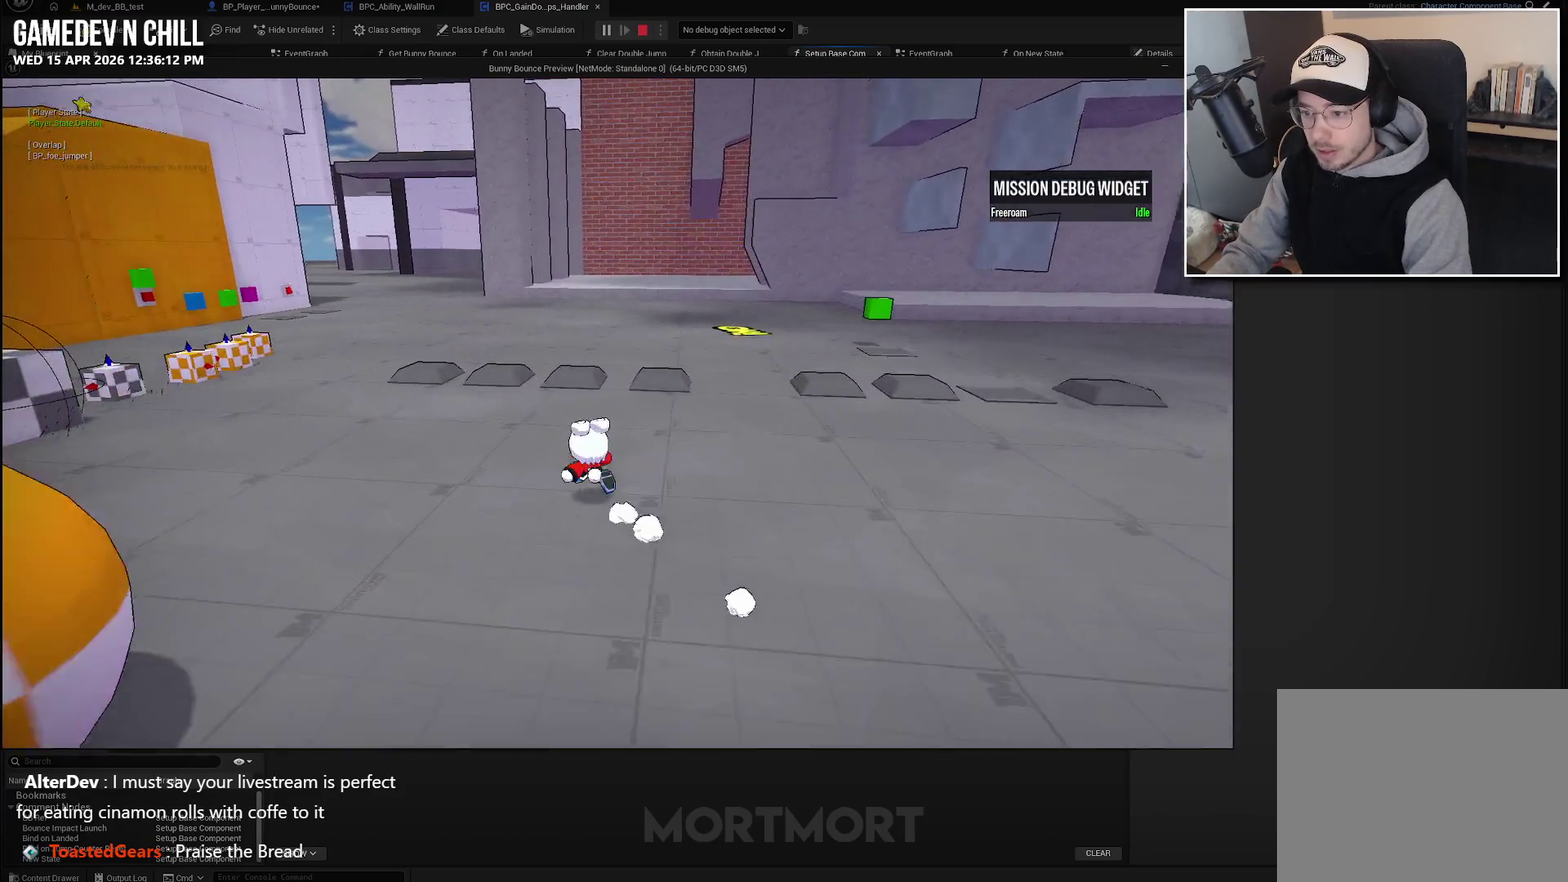
{"buttons": [], "left_stick": "up-left", "right_stick": "center", "events": []}
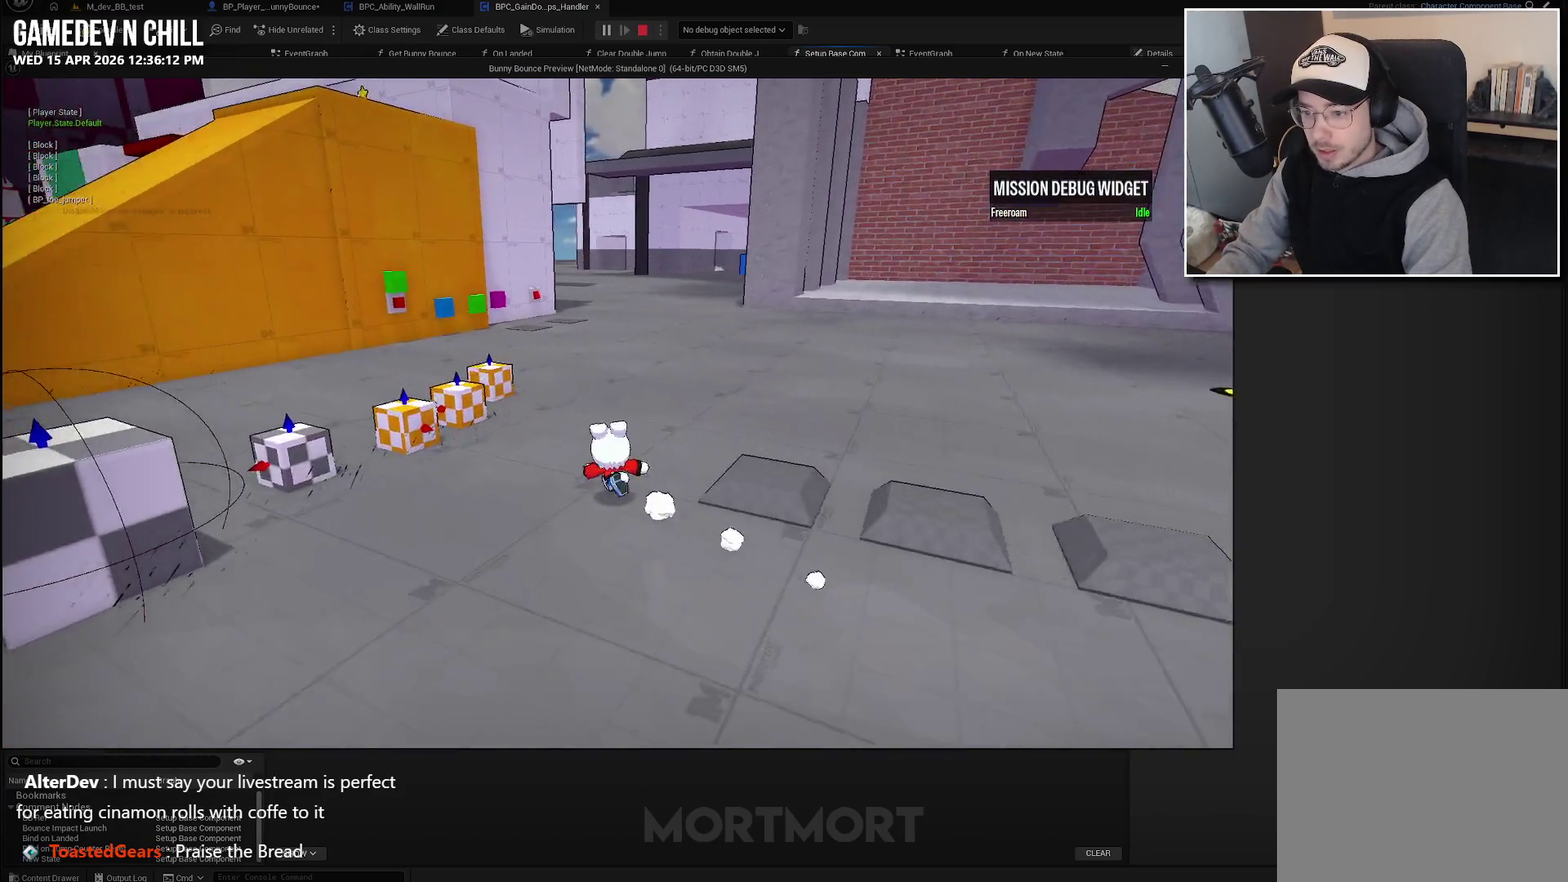
{"buttons": [], "left_stick": "up", "right_stick": "center", "events": [[17, "left_stick", "up"]]}
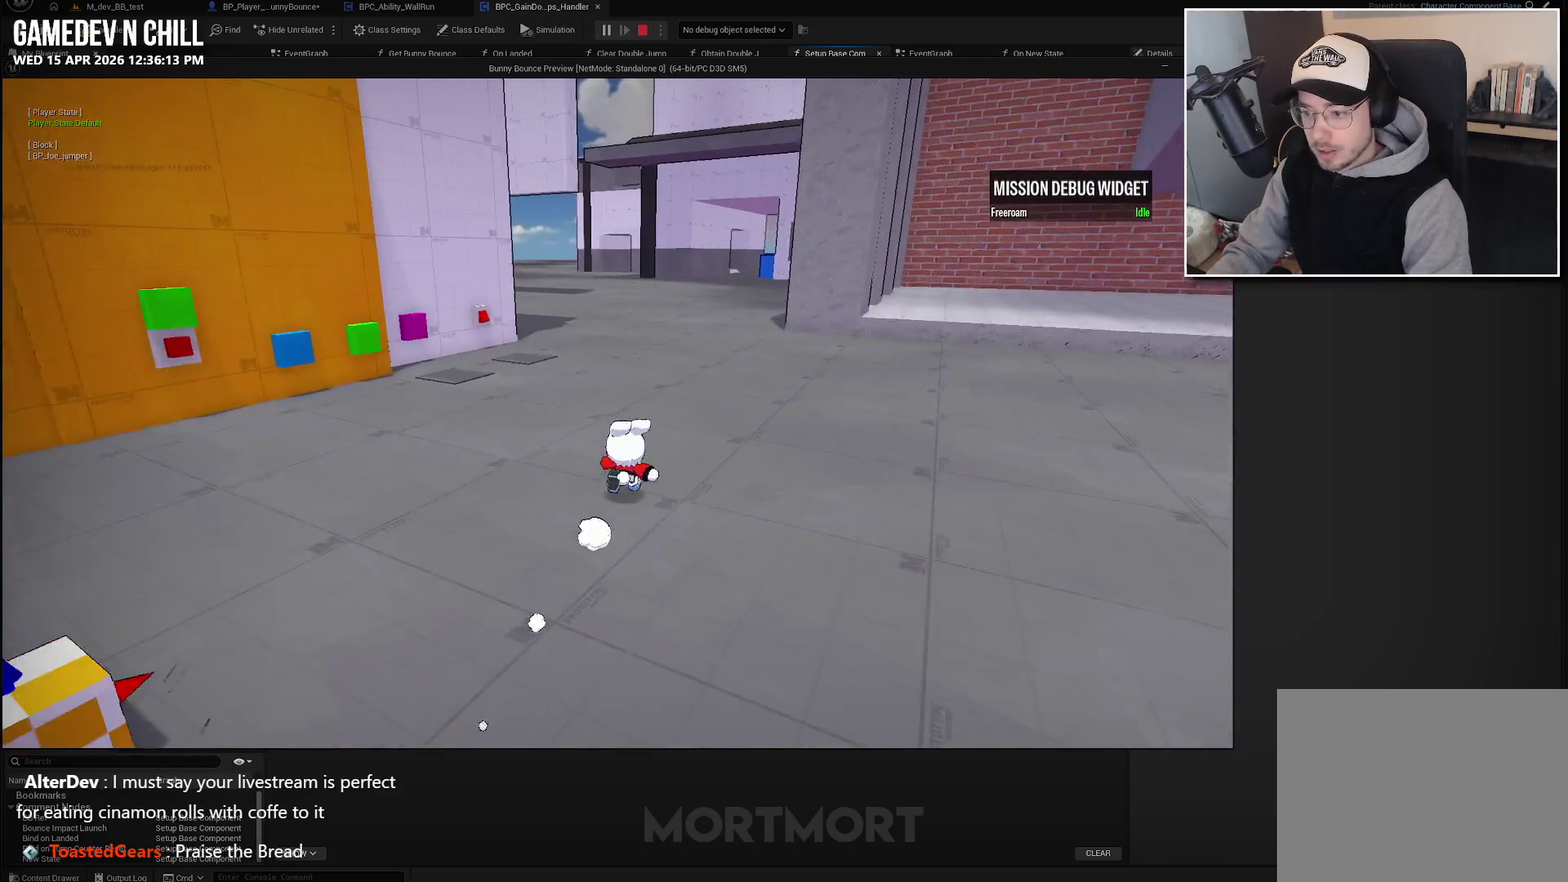
{"buttons": [], "left_stick": "up", "right_stick": "center", "events": []}
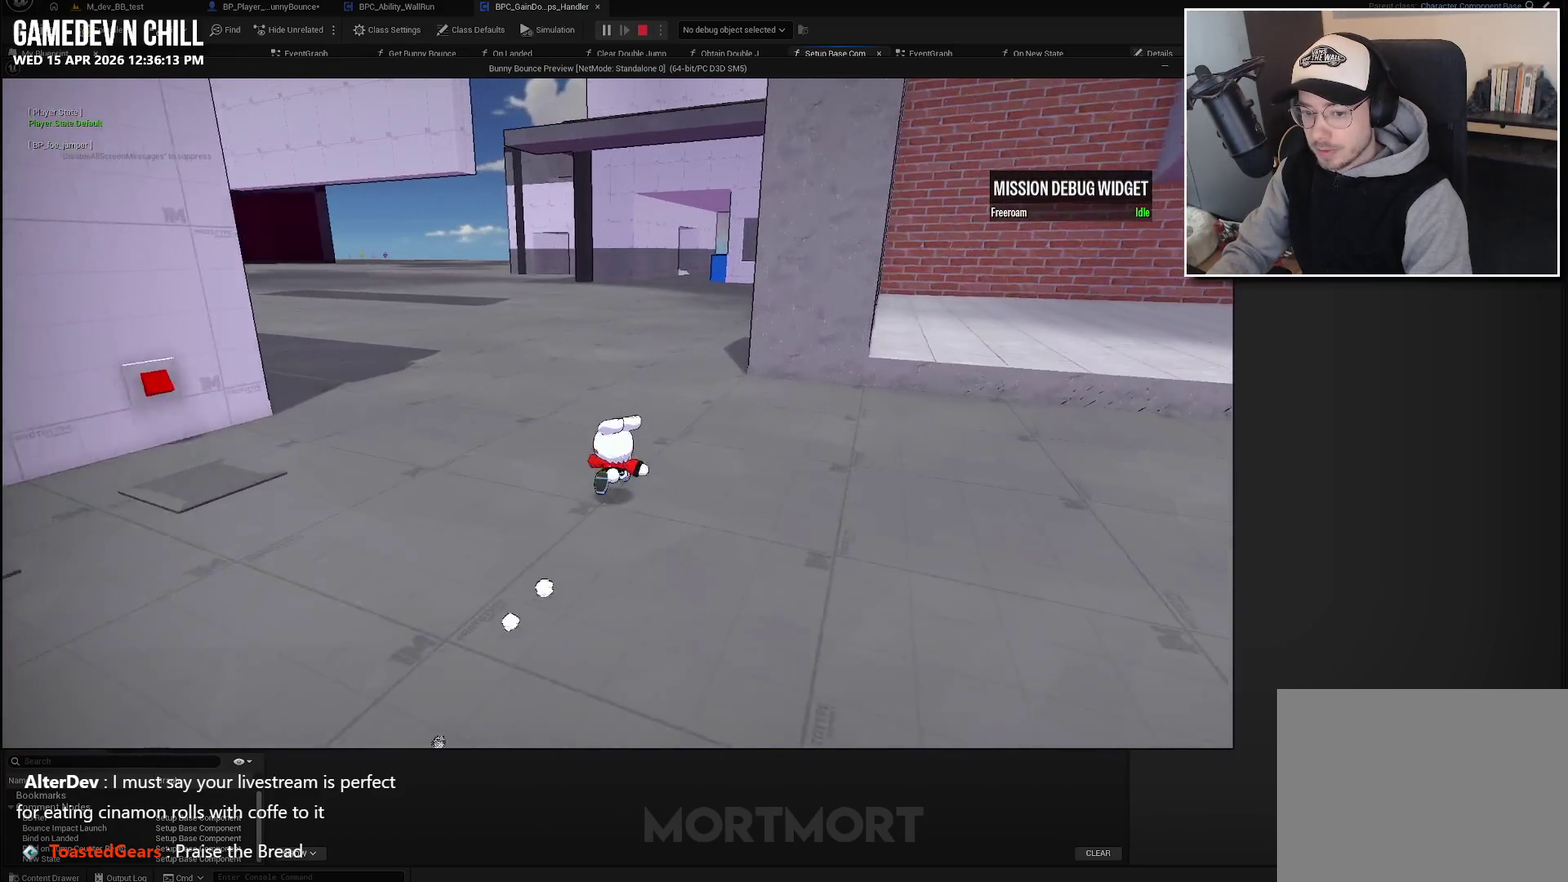
{"buttons": [], "left_stick": "up", "right_stick": "center", "events": []}
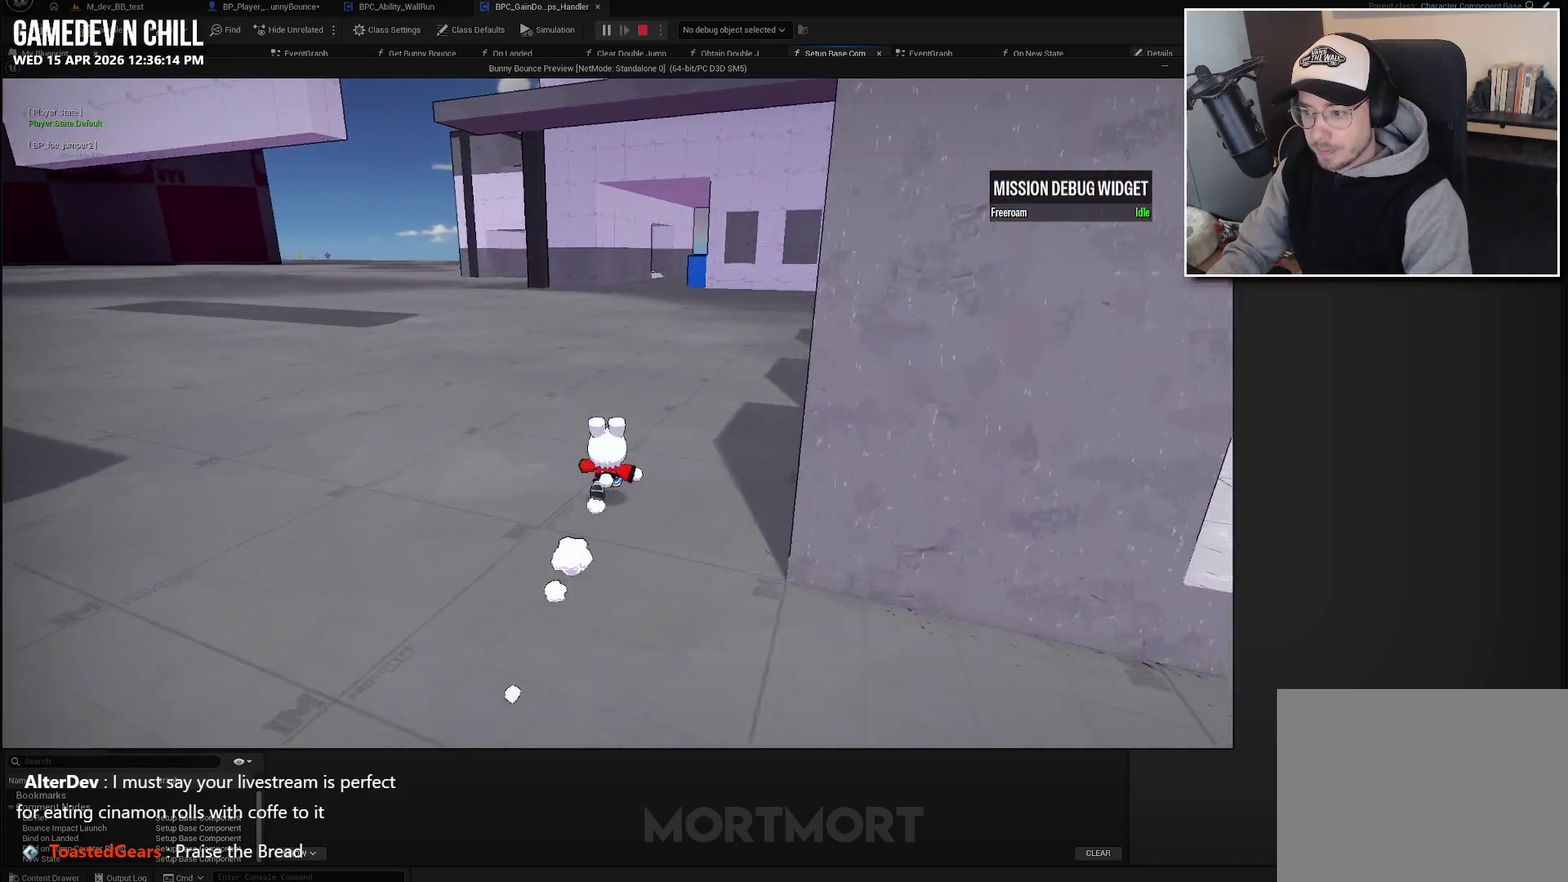
{"buttons": [], "left_stick": "up", "right_stick": "center", "events": []}
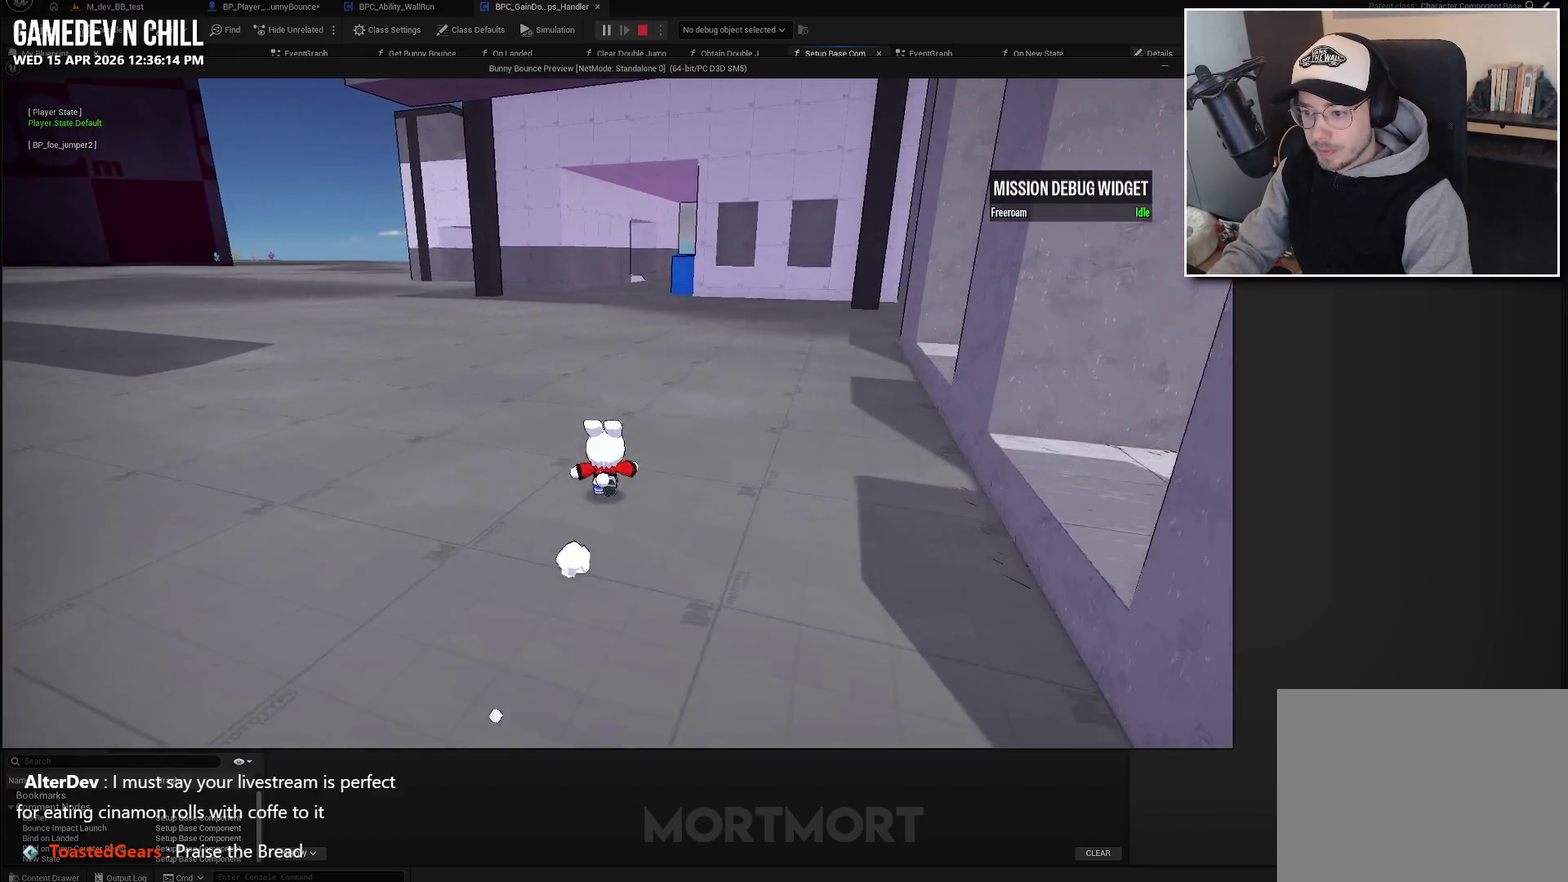
{"buttons": [], "left_stick": "up", "right_stick": "center", "events": []}
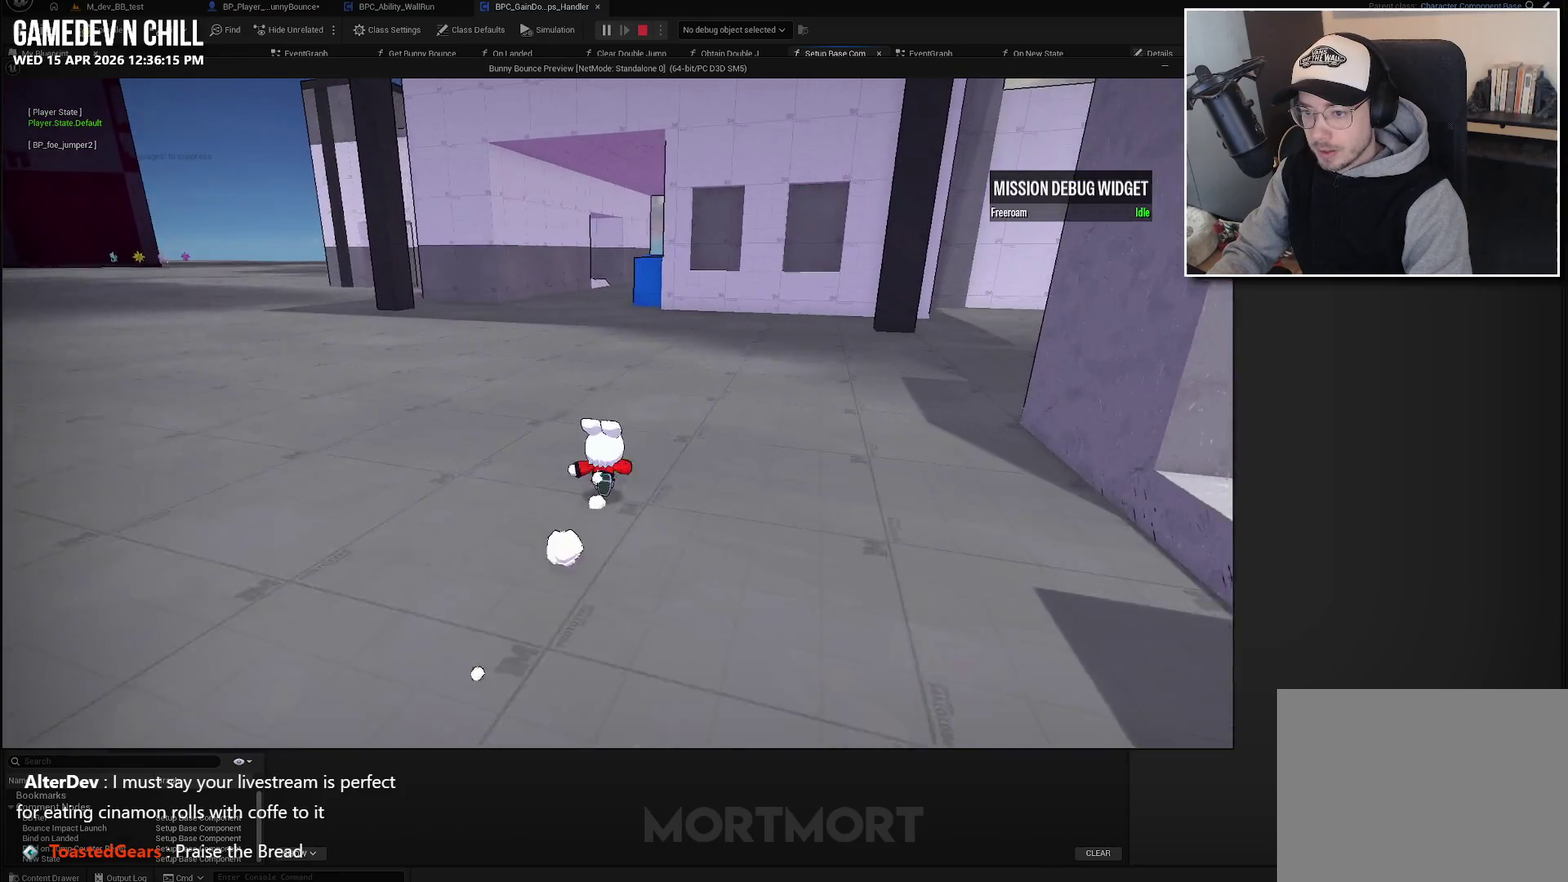
{"buttons": [], "left_stick": "up-right", "right_stick": "center", "events": [[117, "left_stick", "up-right"]]}
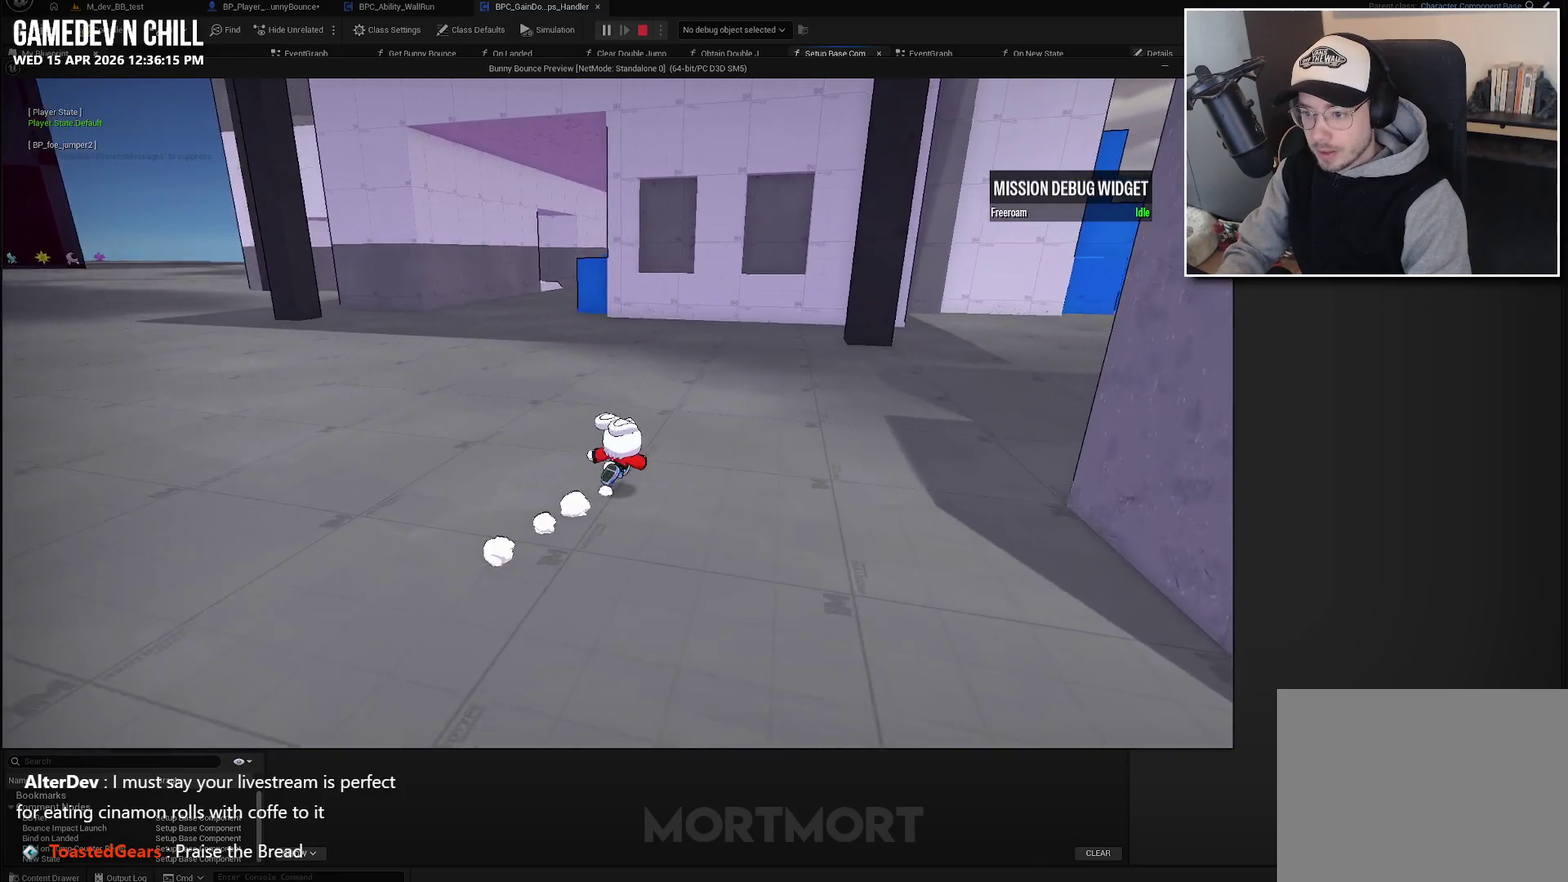
{"buttons": [], "left_stick": "up-right", "right_stick": "right", "events": [[117, "right_stick", "right"]]}
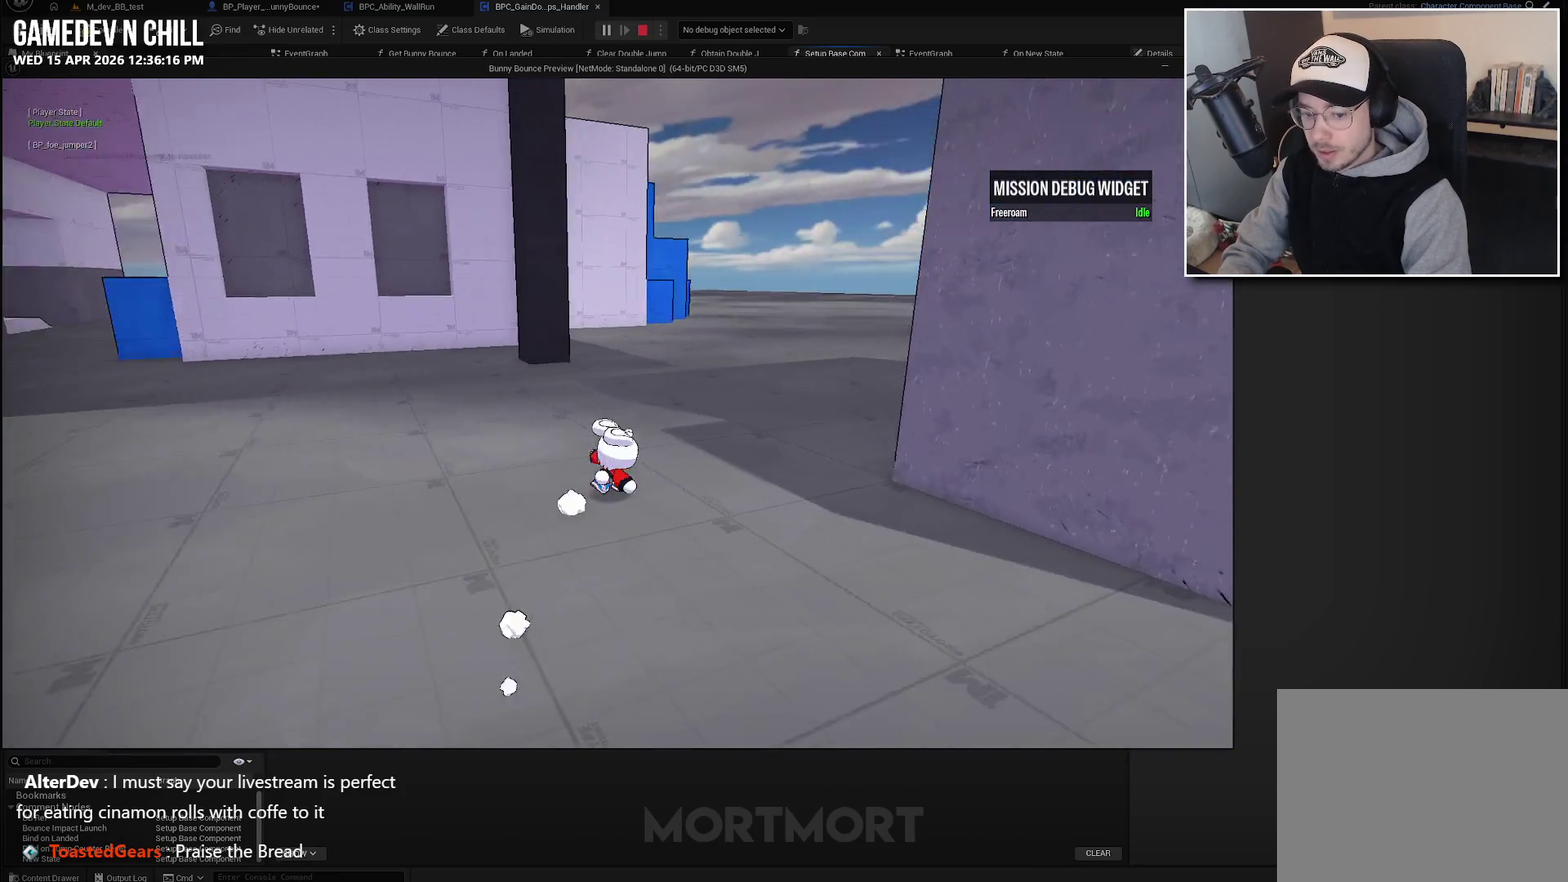
{"buttons": [], "left_stick": "up", "right_stick": "right", "events": [[50, "right_stick", "center"], [83, "left_stick", "up"], [133, "A", "down"], [250, "A", "up"], [433, "right_stick", "right"]]}
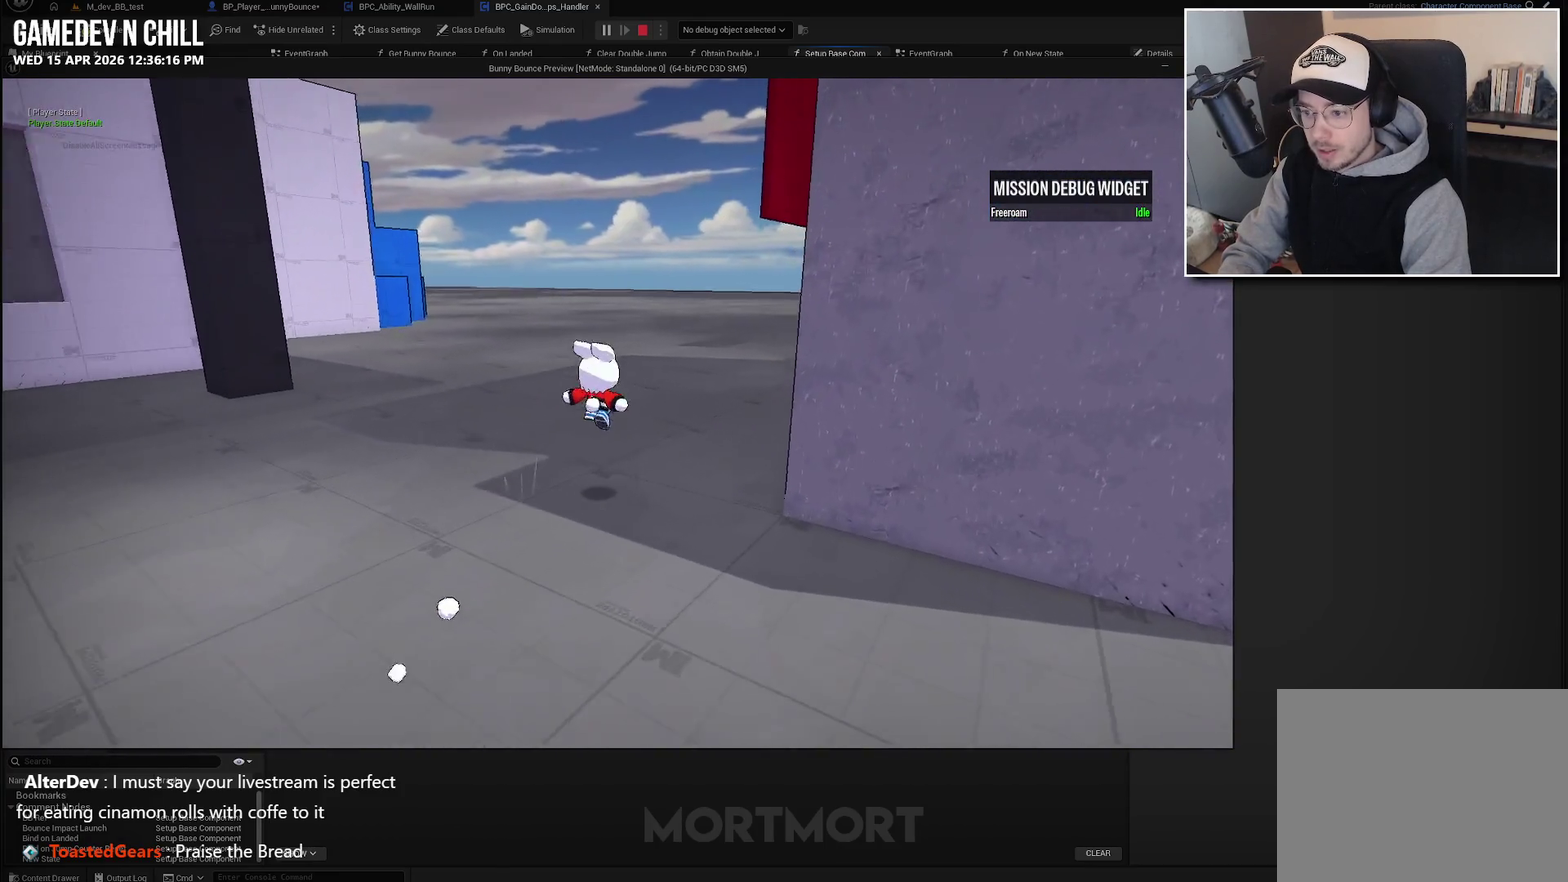
{"buttons": [], "left_stick": "up", "right_stick": "center", "events": [[33, "L2", "down"], [117, "L2", "up"], [283, "L2", "down"], [367, "L2", "up"], [417, "right_stick", "center"]]}
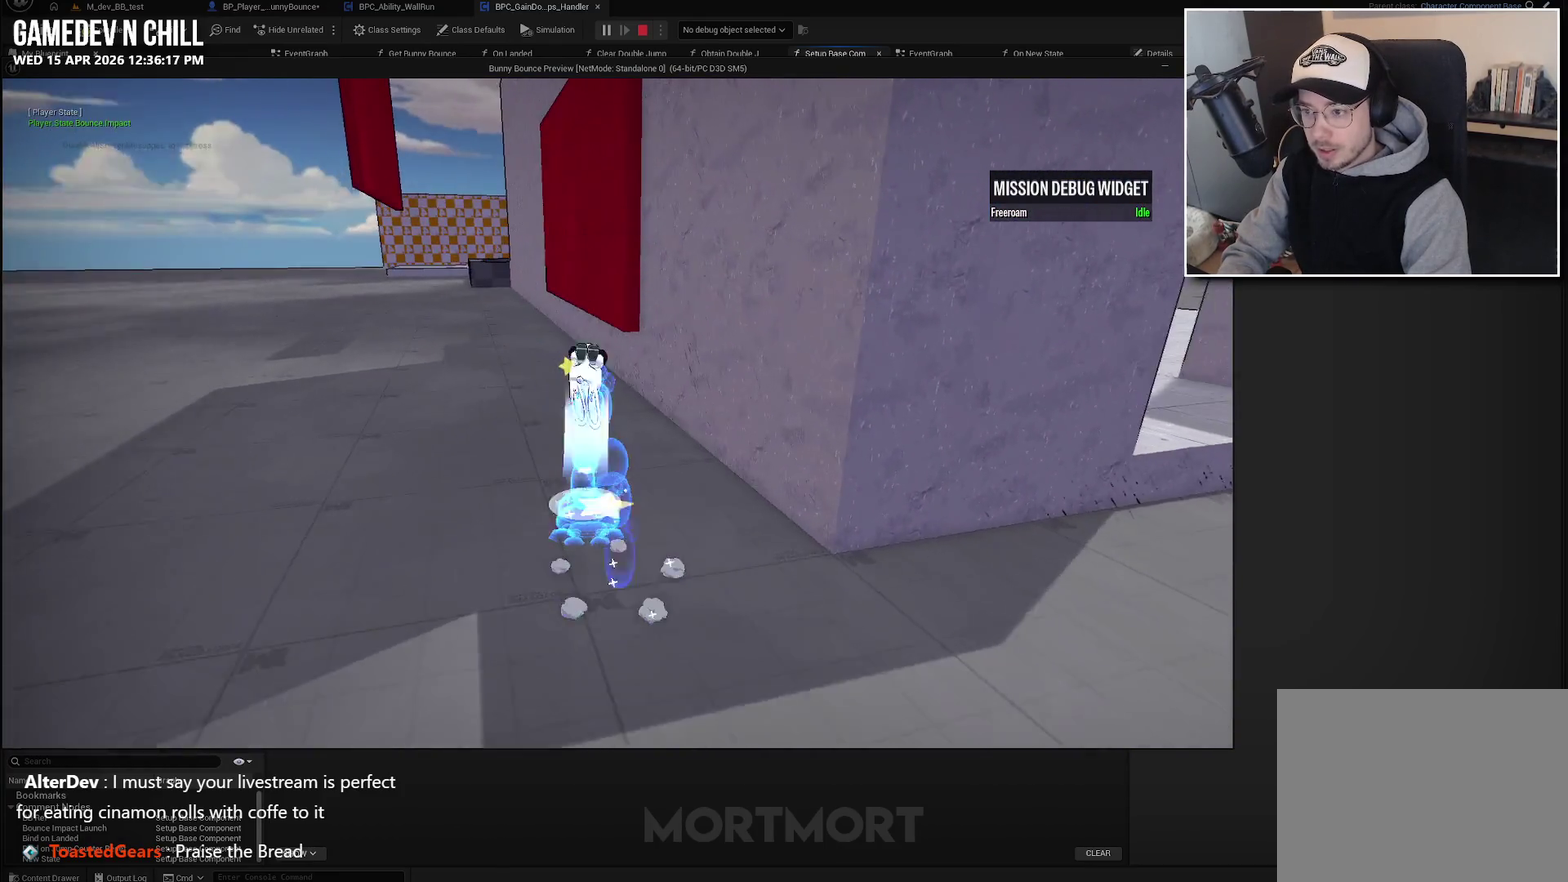
{"buttons": [], "left_stick": "up", "right_stick": "center", "events": [[67, "left_stick", "up-left"], [233, "L2", "down"], [333, "L2", "up"], [350, "left_stick", "up"]]}
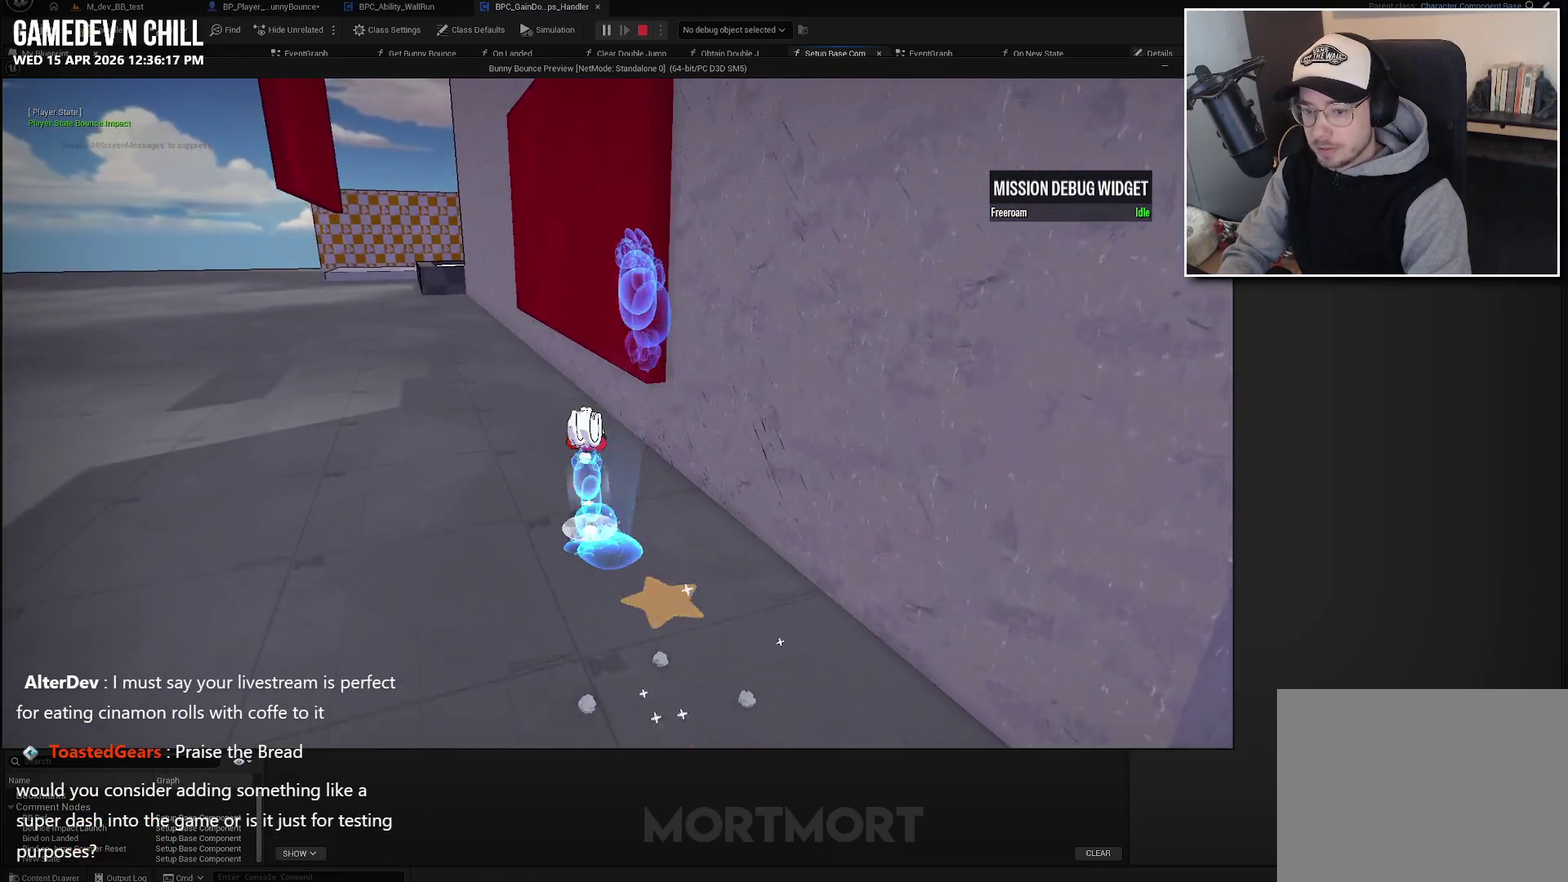
{"buttons": [], "left_stick": "up-right", "right_stick": "center", "events": [[183, "left_stick", "up-right"], [283, "A", "down"], [417, "A", "up"]]}
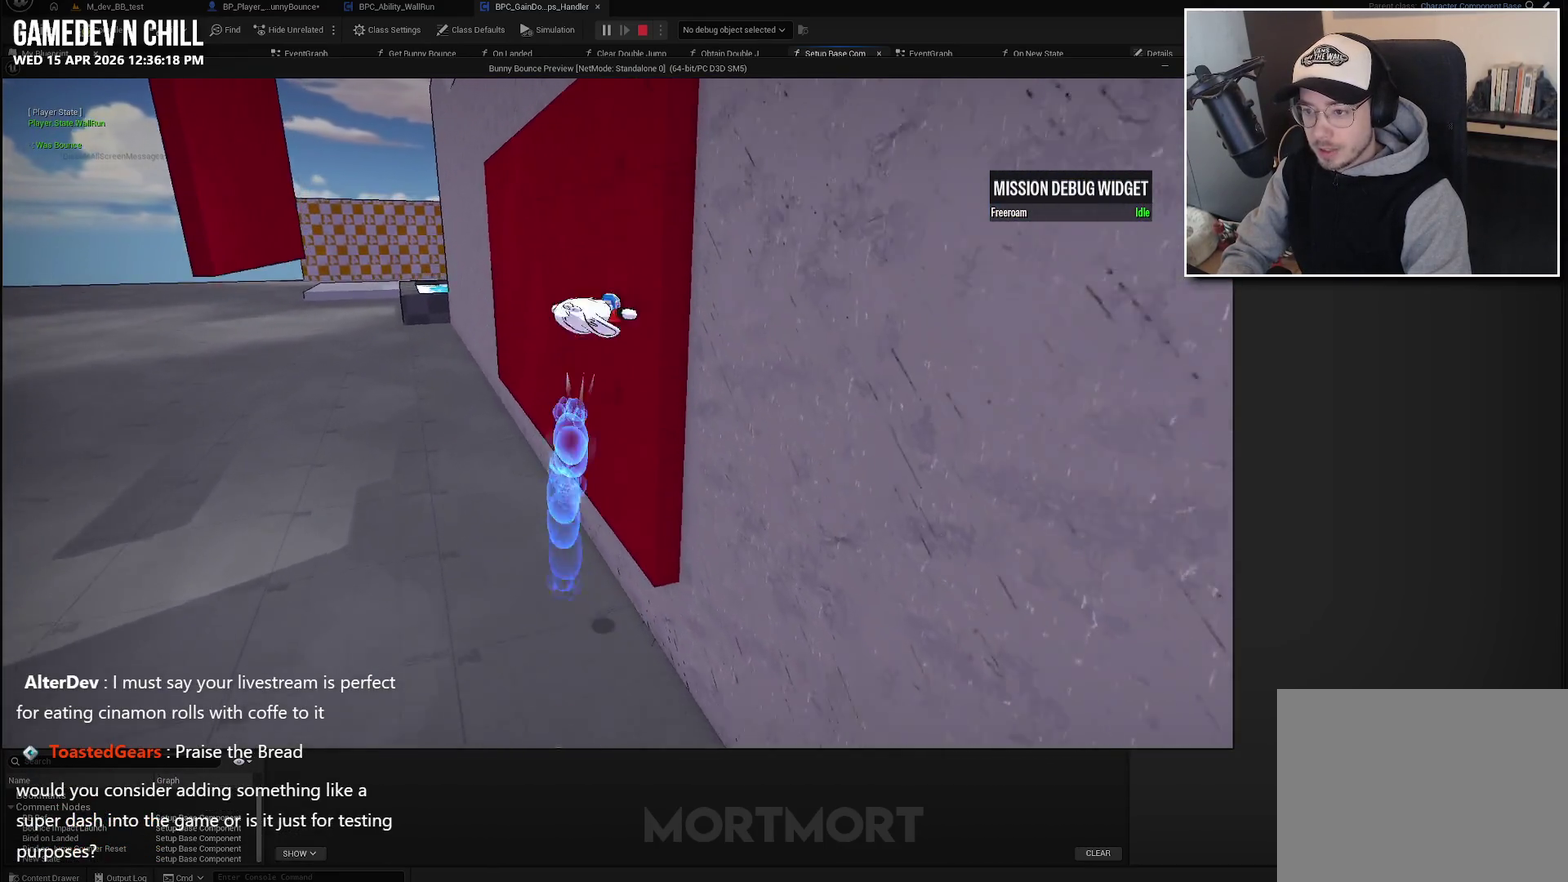
{"buttons": [], "left_stick": "left", "right_stick": "center", "events": [[250, "right_stick", "left"], [317, "left_stick", "up"], [367, "left_stick", "up-left"], [433, "right_stick", "center"], [483, "left_stick", "left"]]}
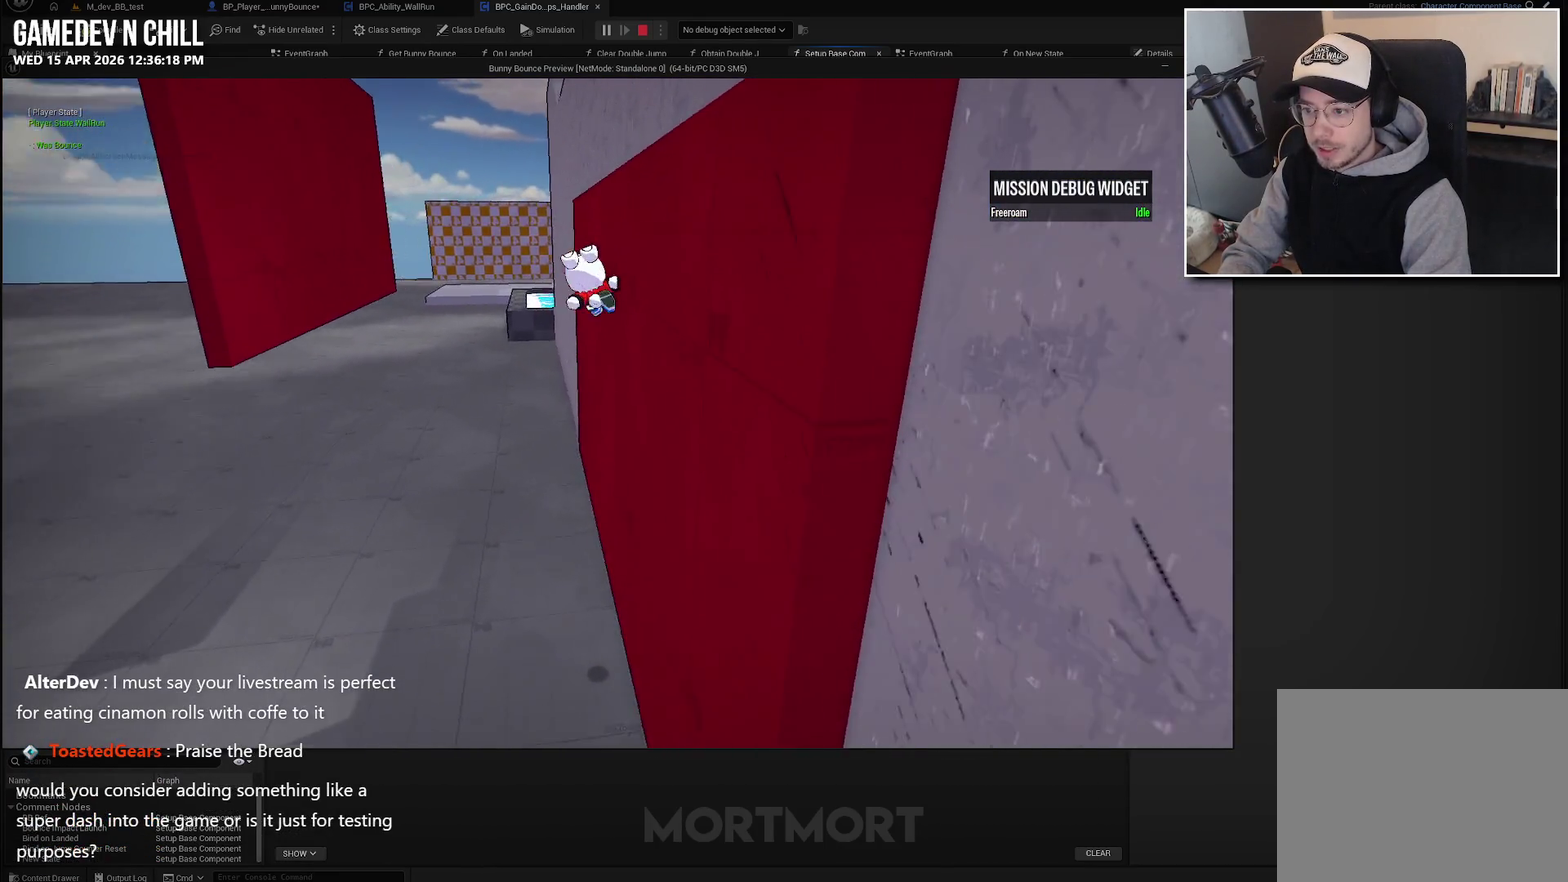
{"buttons": [], "left_stick": "up-left", "right_stick": "center", "events": [[83, "A", "down"], [400, "A", "up"], [417, "left_stick", "up-left"]]}
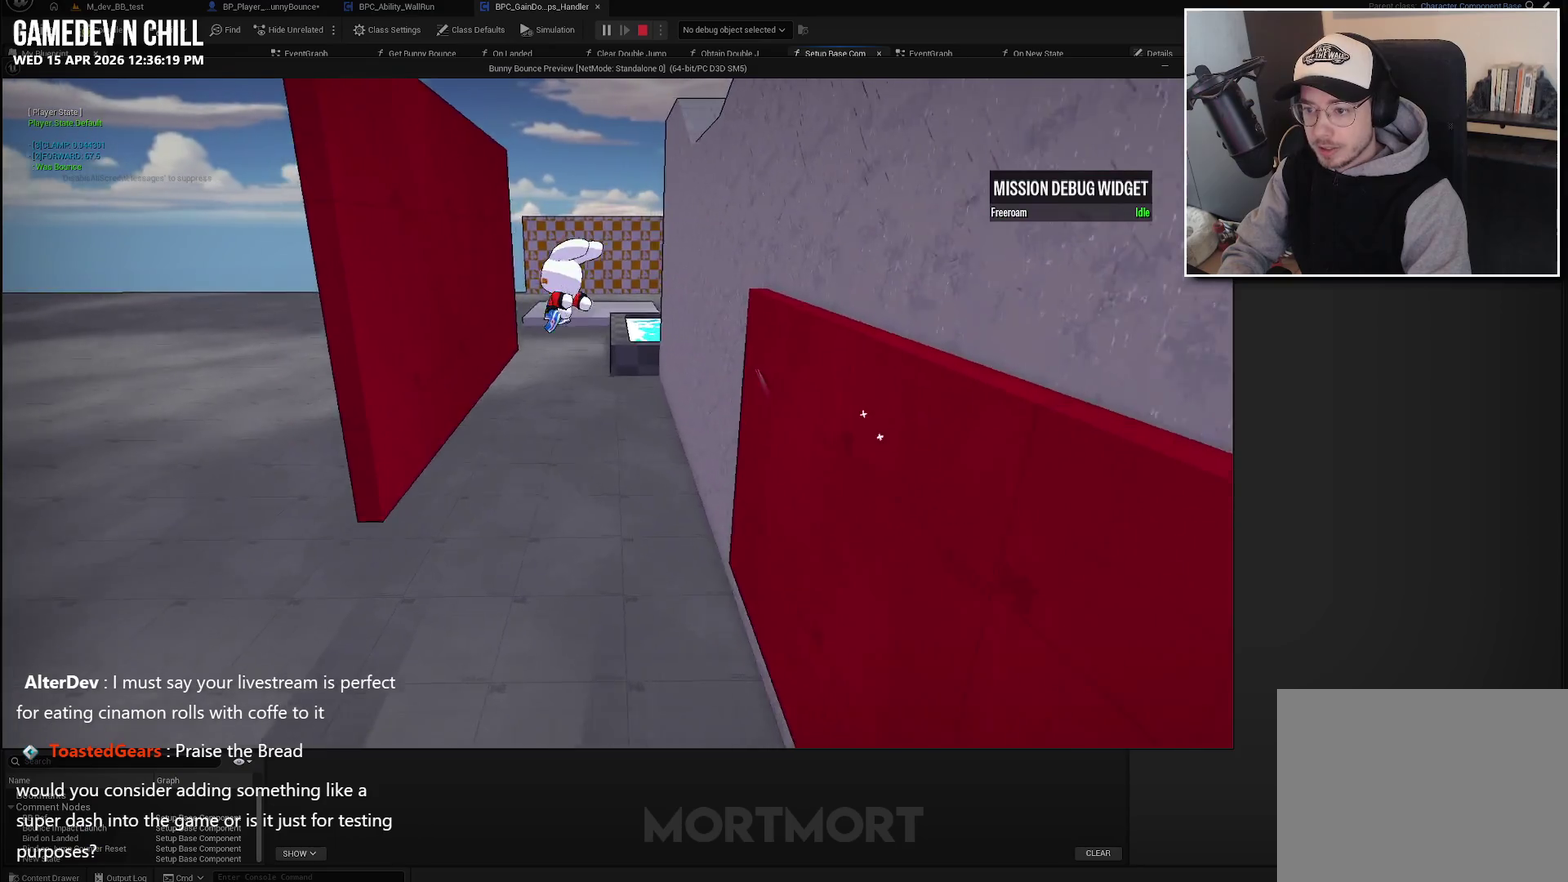
{"buttons": [], "left_stick": "up-left", "right_stick": "center", "events": [[33, "A", "down"], [217, "A", "up"]]}
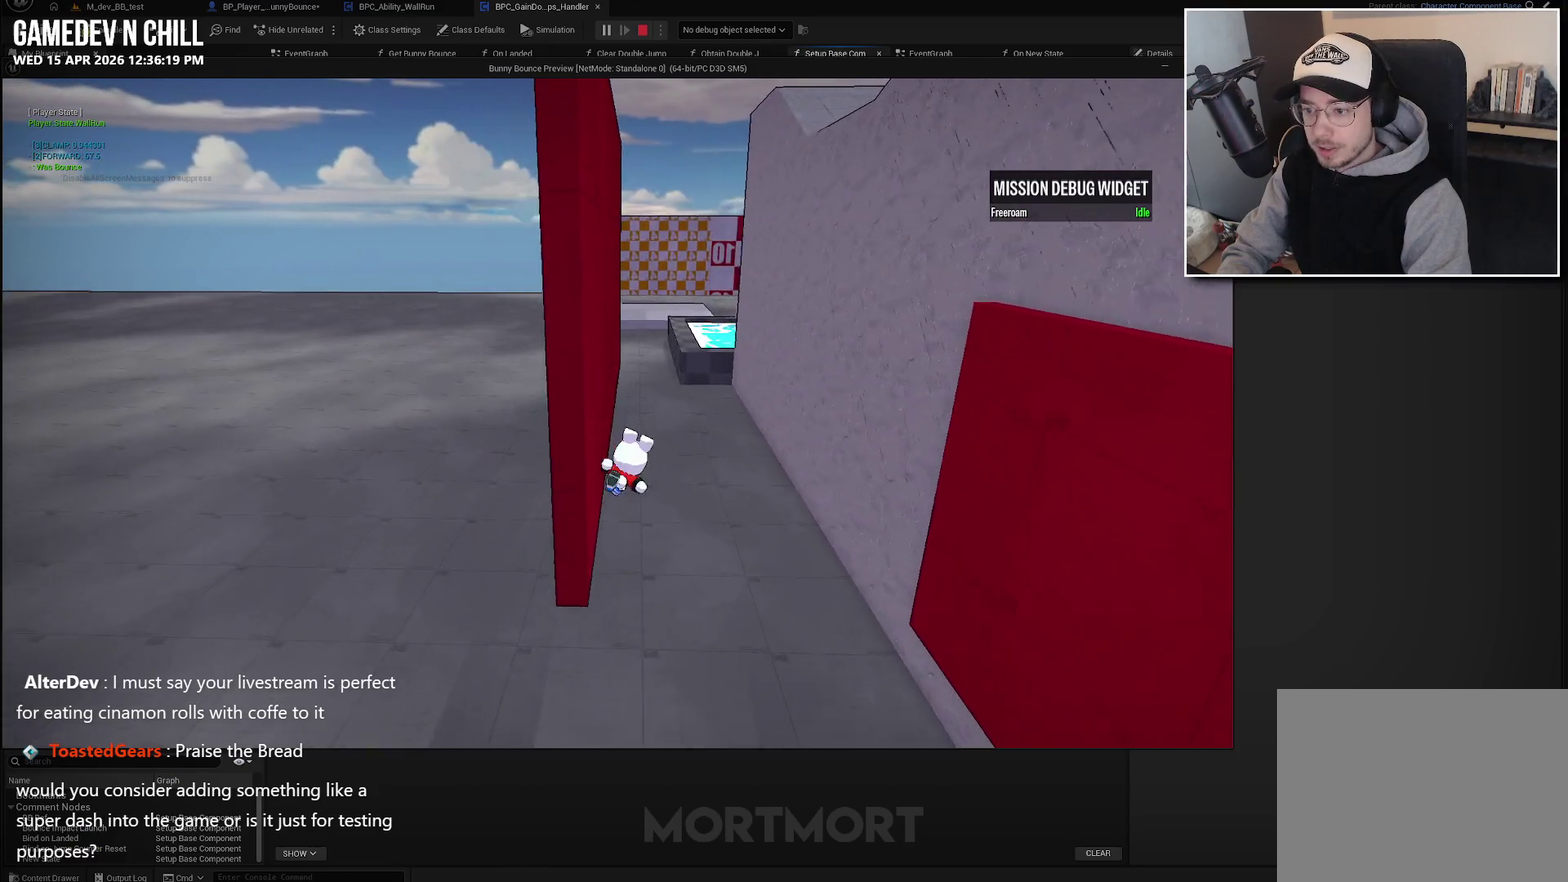
{"buttons": [], "left_stick": "up-right", "right_stick": "center", "events": [[383, "left_stick", "up"], [483, "left_stick", "up-right"]]}